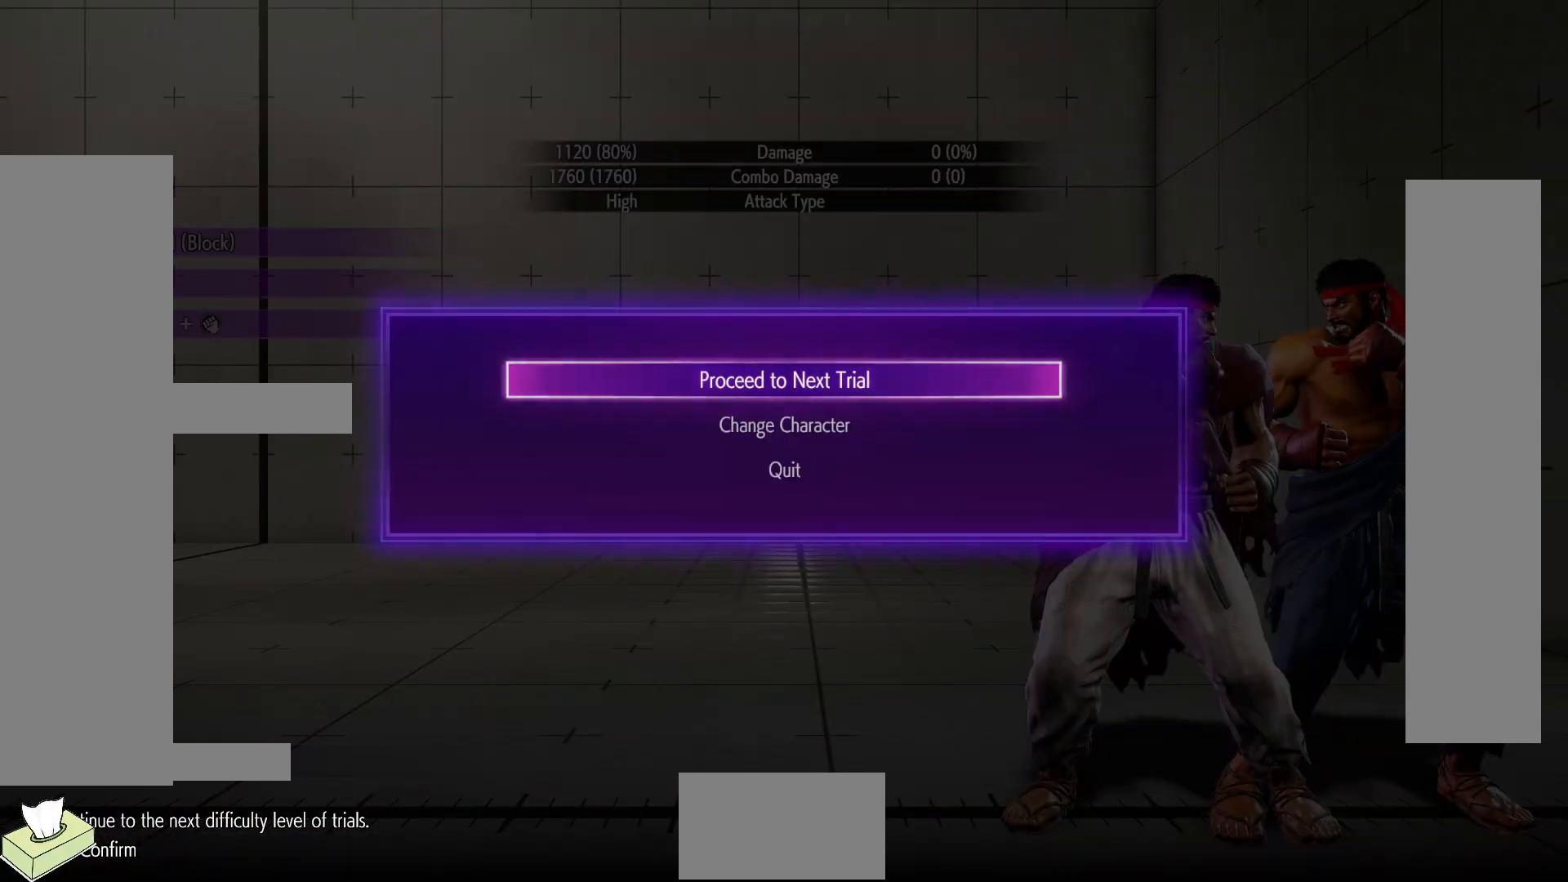
Gameplay with a controller (arcade stick); each line is a JSON object with the inputs held at the frame after it. "events" lists button and stick changes between this image and that frame as [ms after this image, input, new state], when the widget could be followed in between. Not read: L3 R3.
{"buttons": [], "events": [[183, "CROSS", "down"], [300, "CROSS", "up"]]}
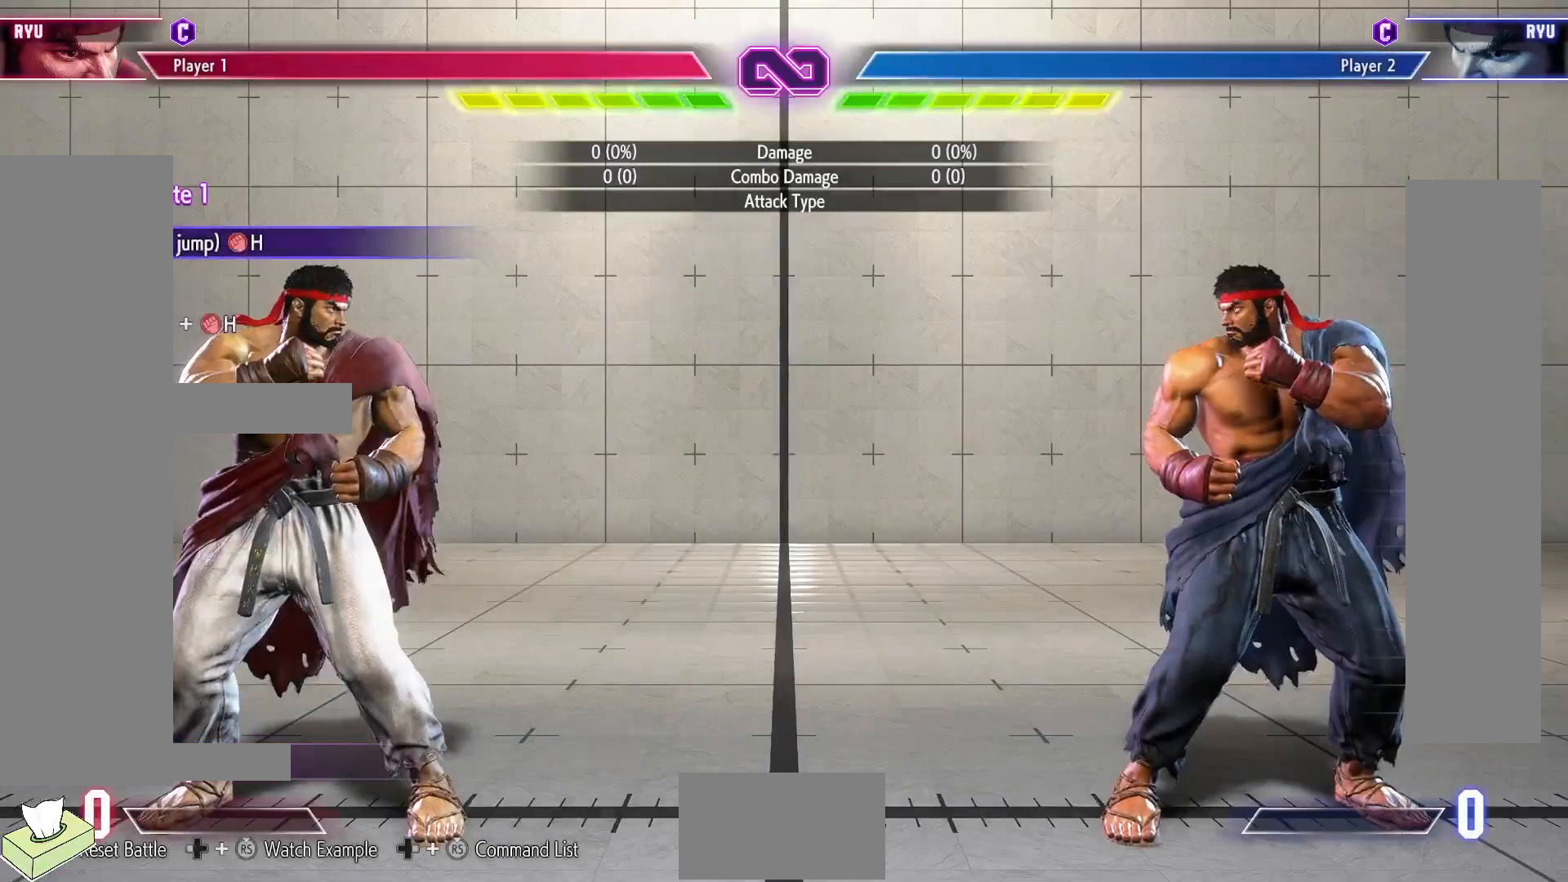
{"buttons": [], "events": []}
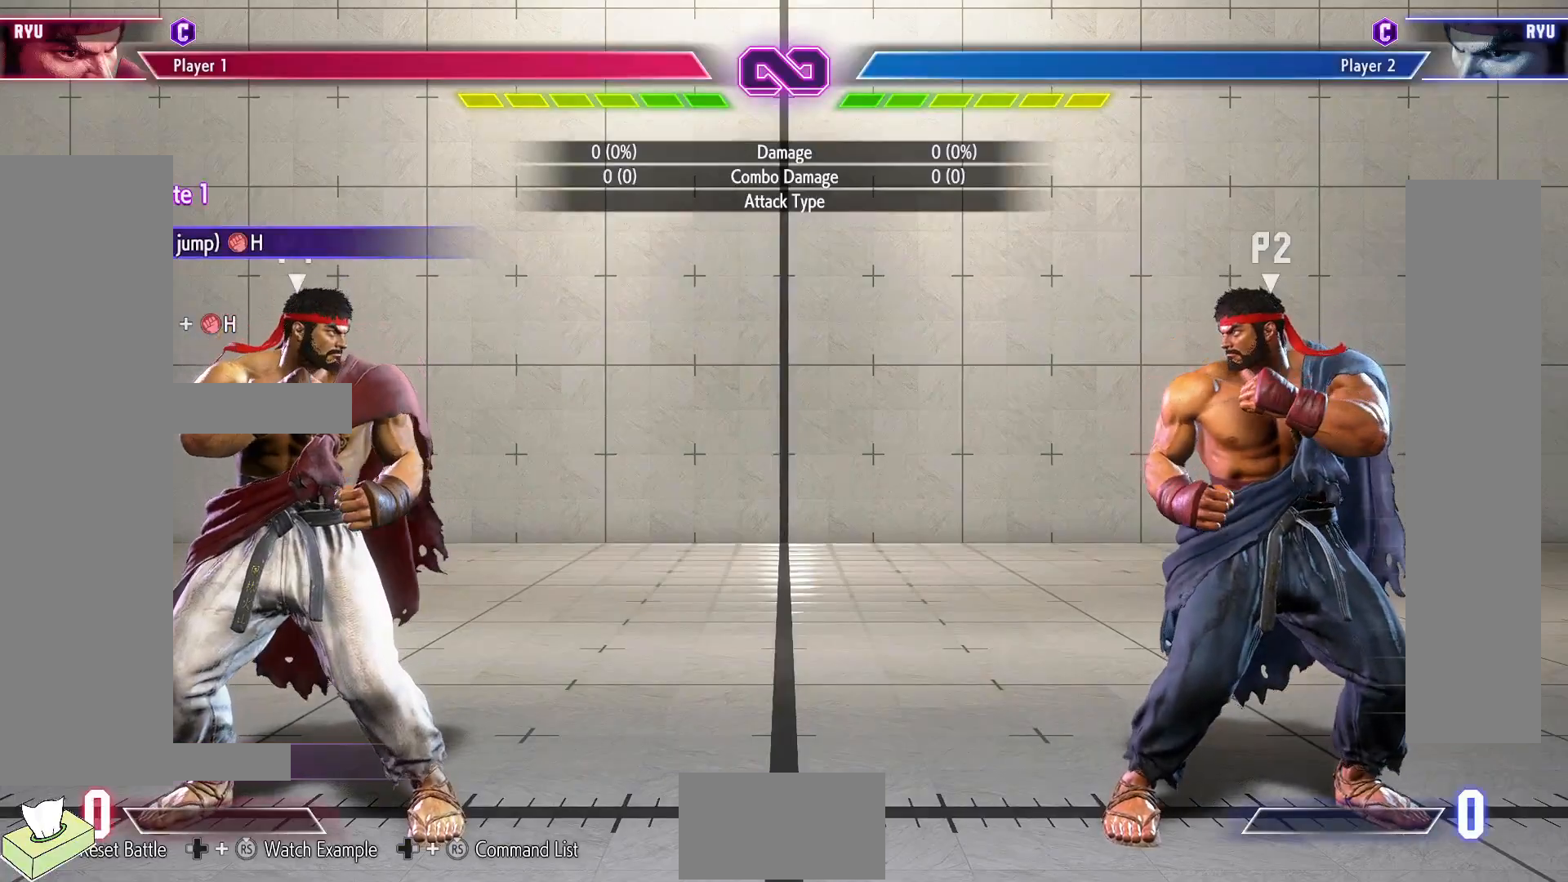
{"buttons": ["DPAD_RIGHT"], "events": [[383, "DPAD_RIGHT", "down"]]}
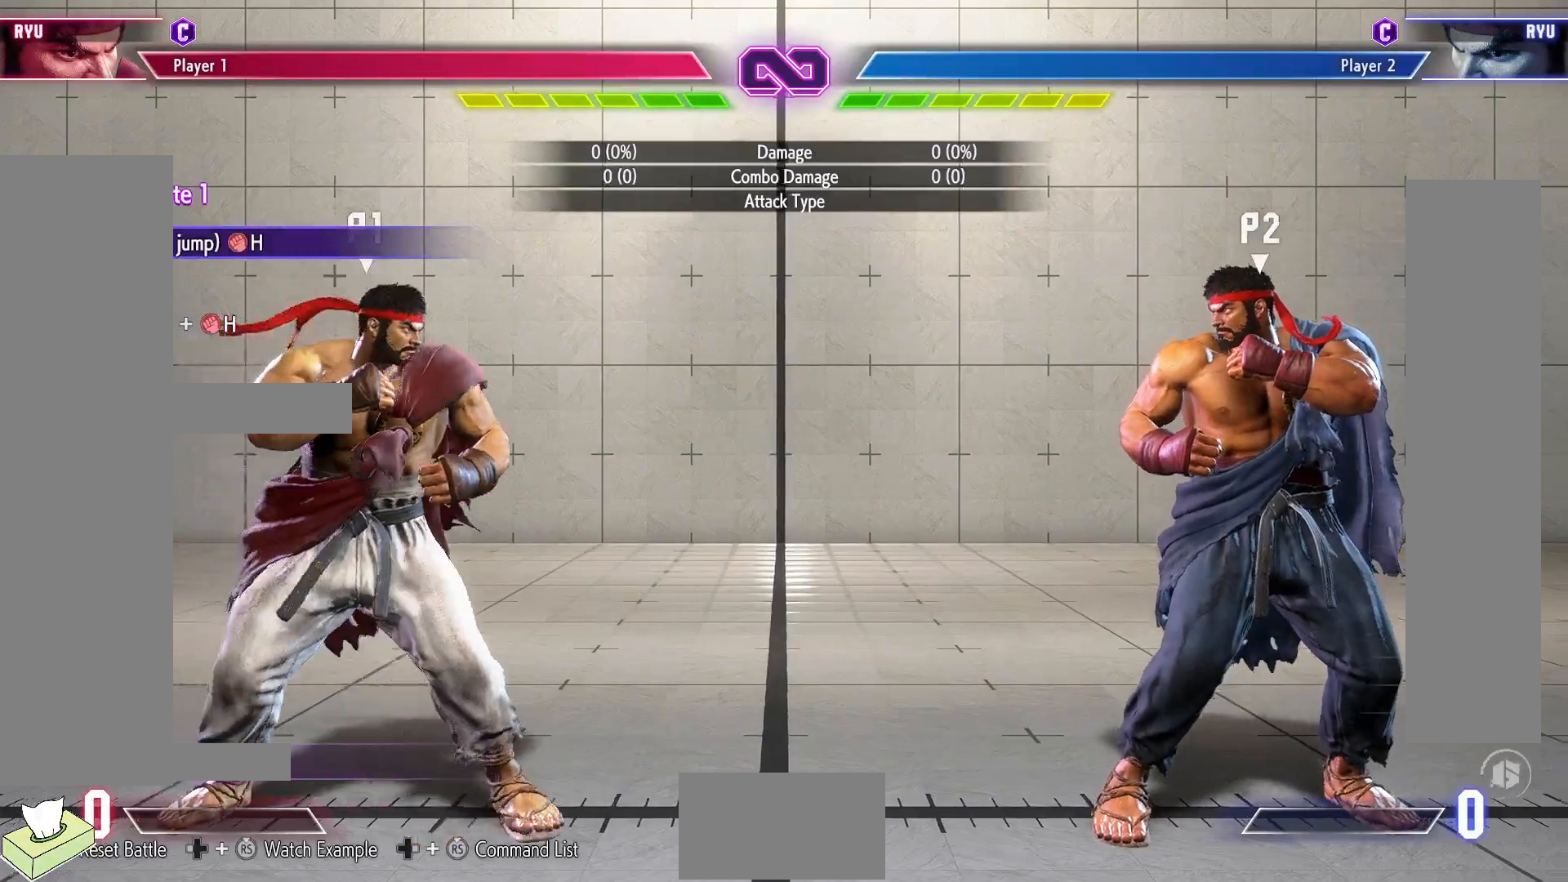
{"buttons": ["DPAD_RIGHT"], "events": [[83, "DPAD_UP", "down"], [450, "DPAD_UP", "up"]]}
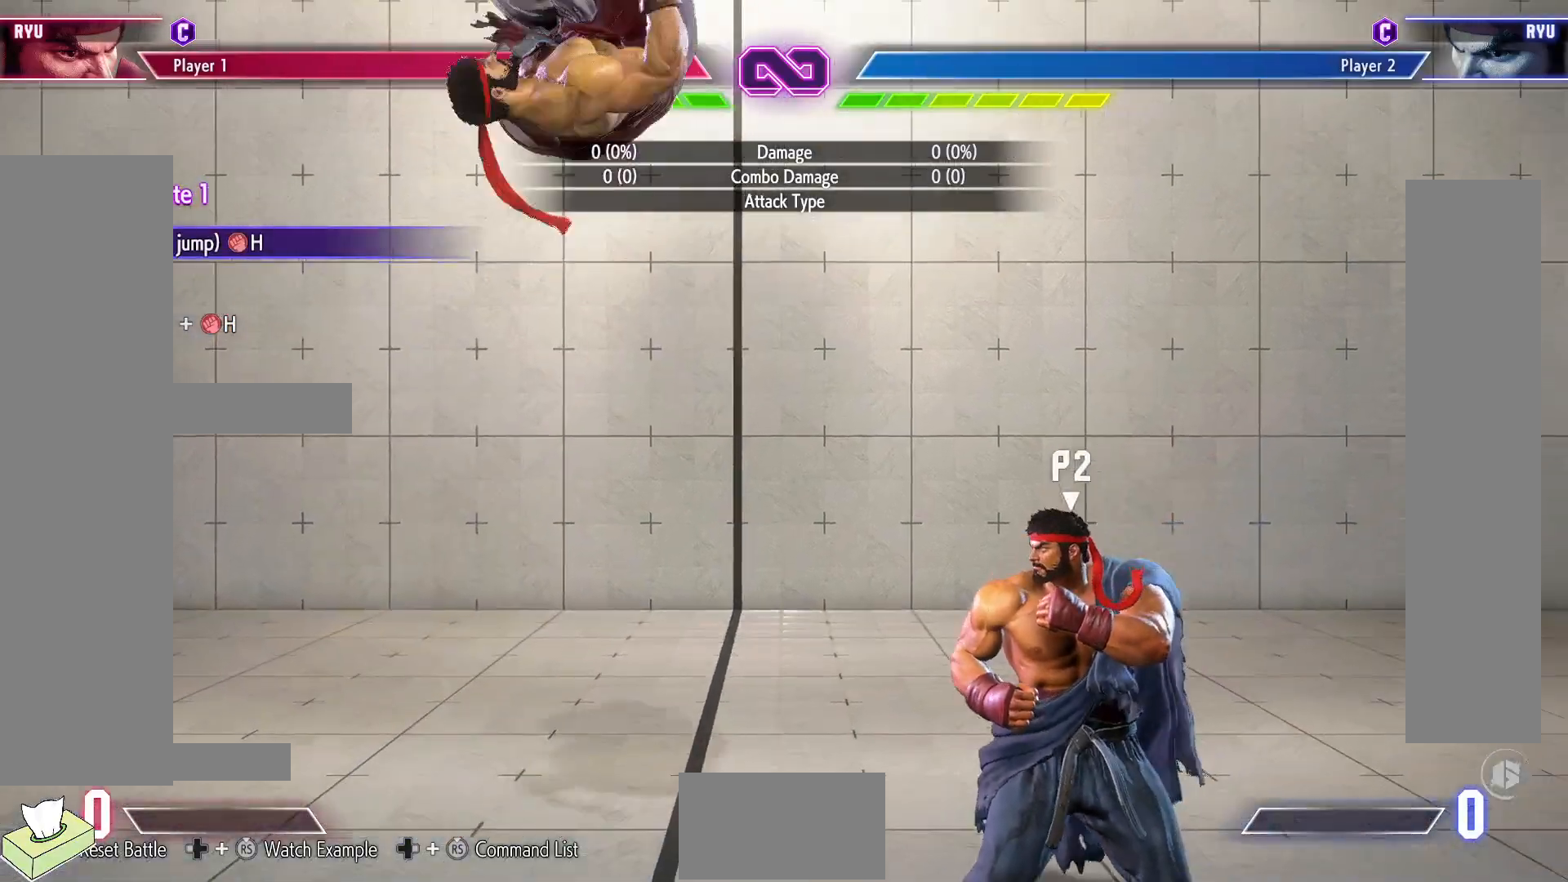
{"buttons": [], "events": [[17, "DPAD_RIGHT", "up"], [150, "R1", "down"], [300, "R1", "up"]]}
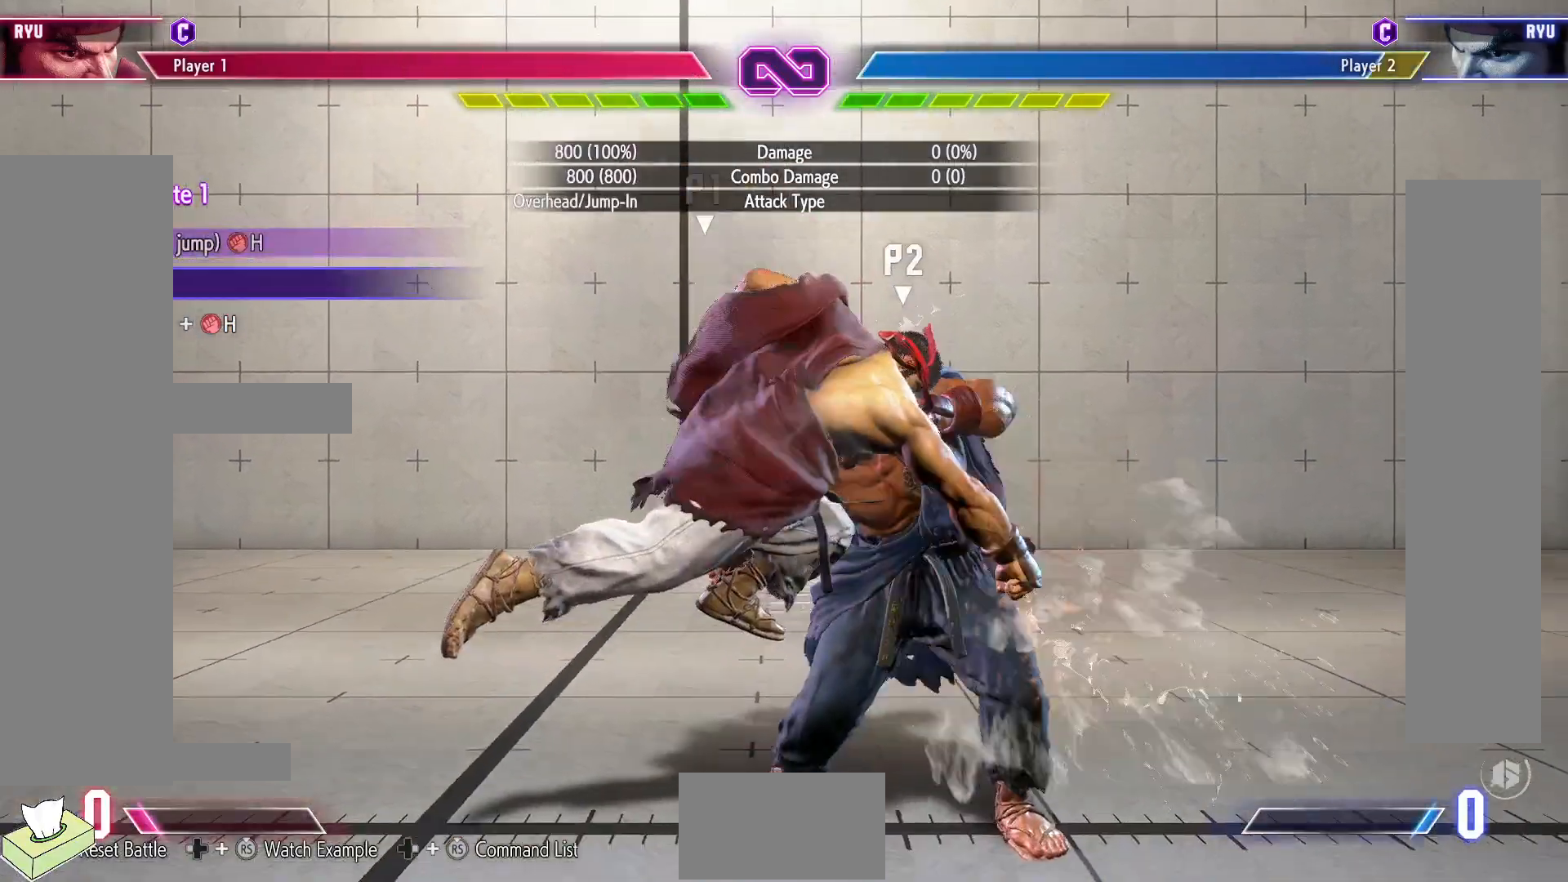
{"buttons": [], "events": [[83, "R1", "down"], [133, "DPAD_RIGHT", "down"], [167, "R1", "up"], [183, "DPAD_DOWN", "down"], [217, "DPAD_RIGHT", "up"], [283, "DPAD_RIGHT", "down"], [317, "DPAD_DOWN", "up"], [333, "R1", "down"], [367, "DPAD_RIGHT", "up"], [367, "R1", "up"]]}
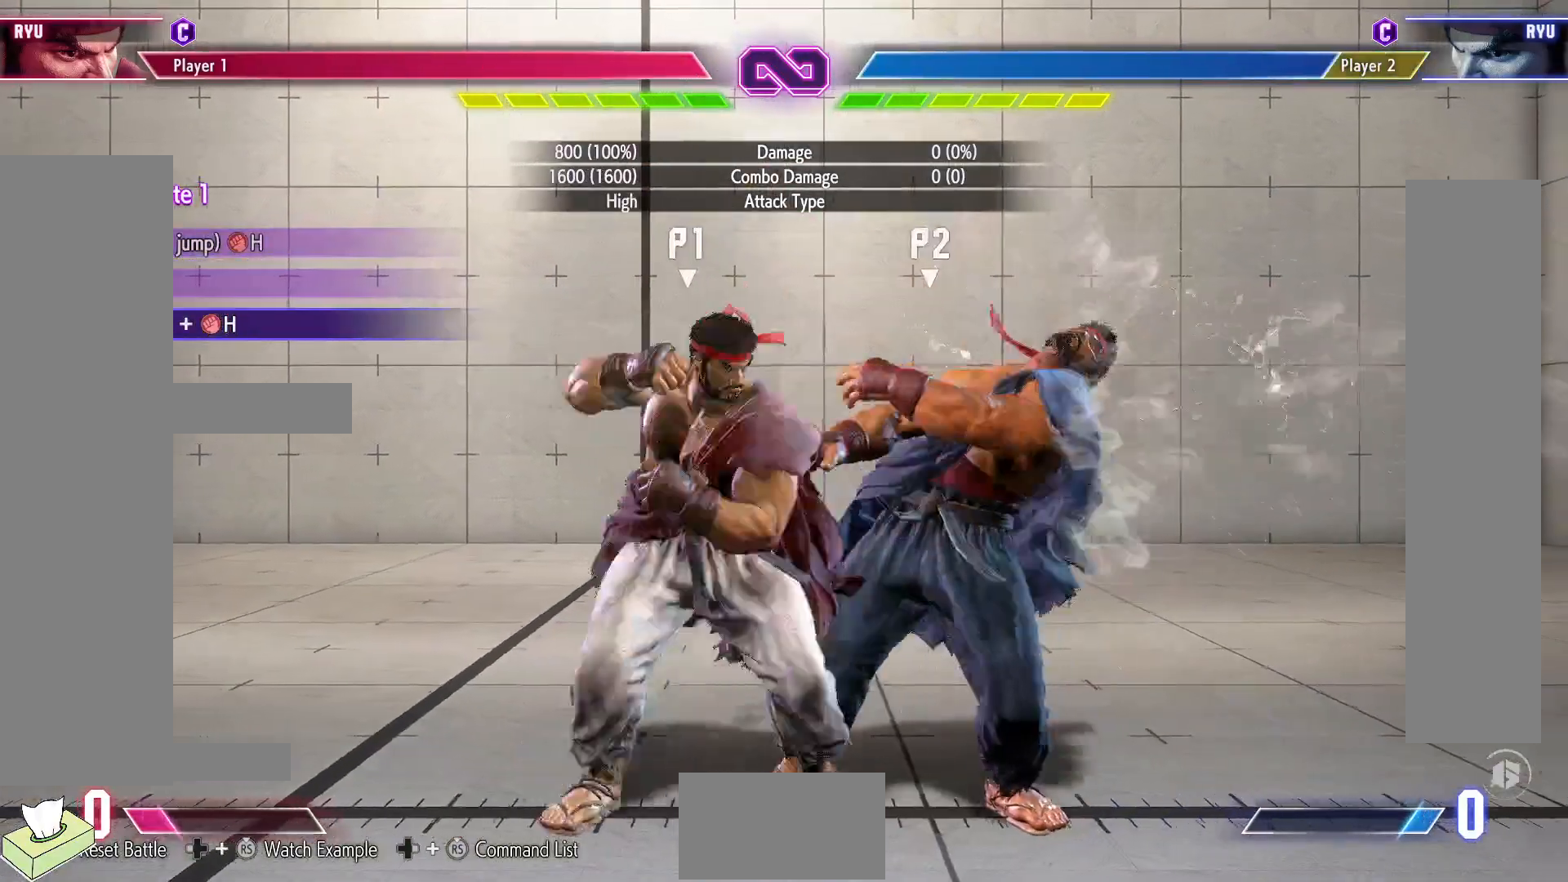
{"buttons": [], "events": []}
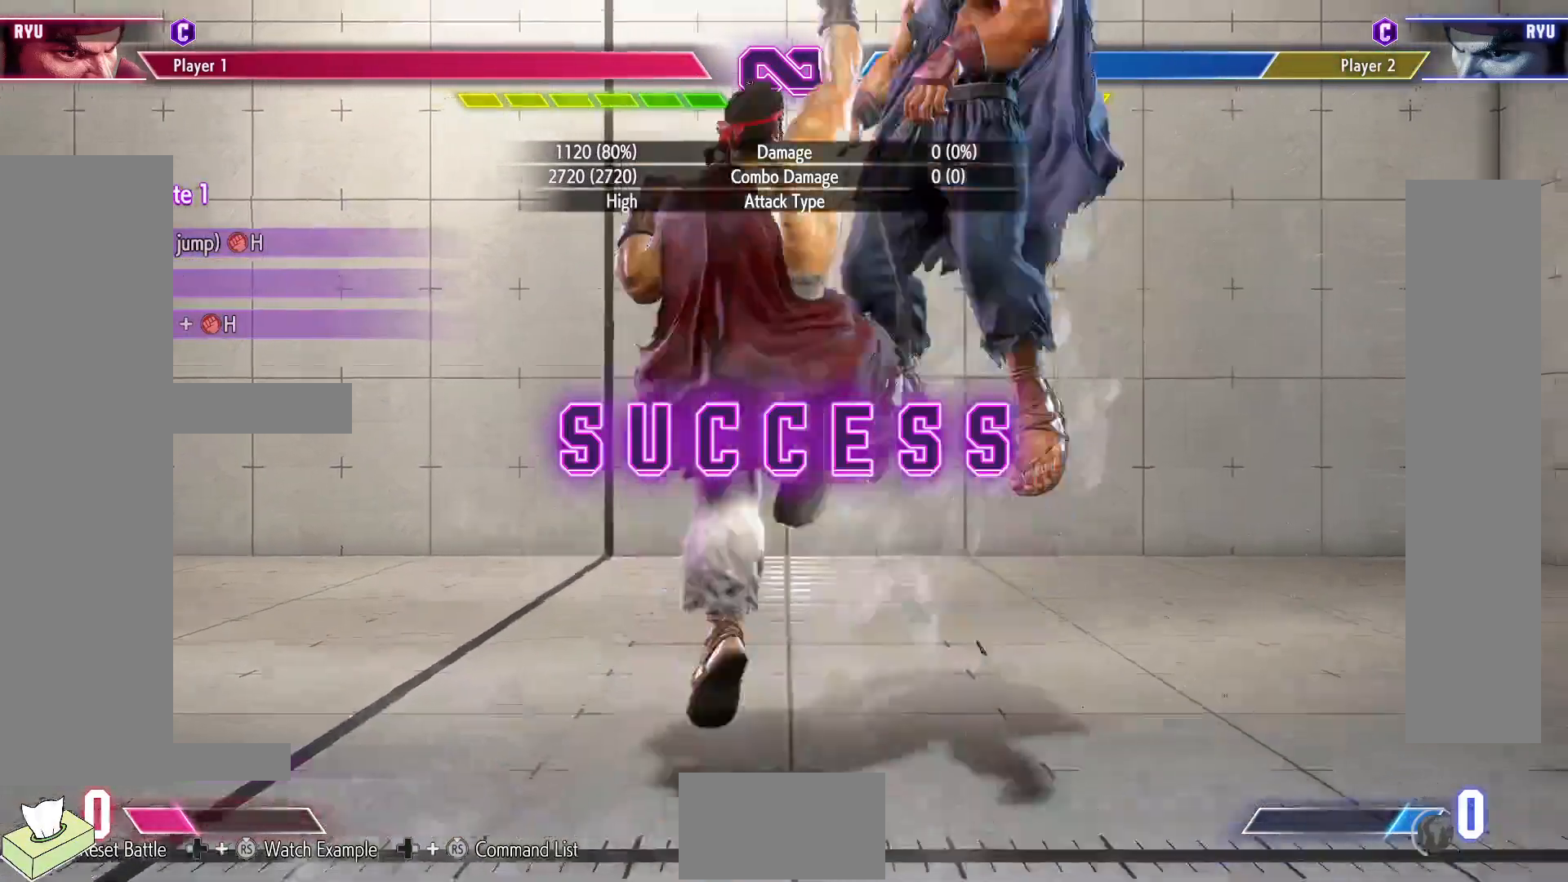
{"buttons": [], "events": []}
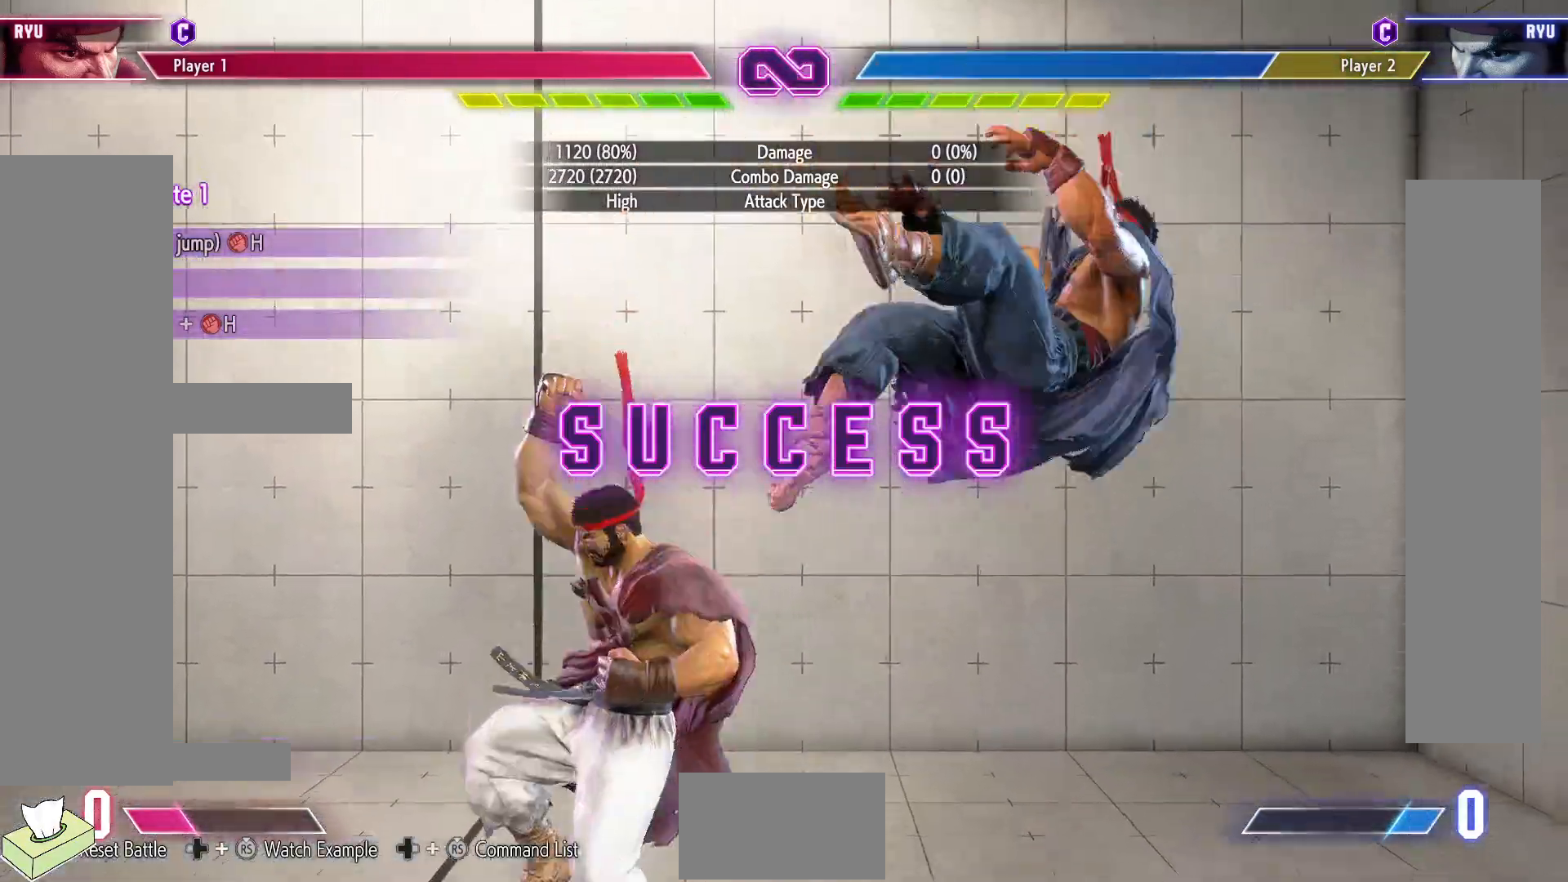
{"buttons": [], "events": []}
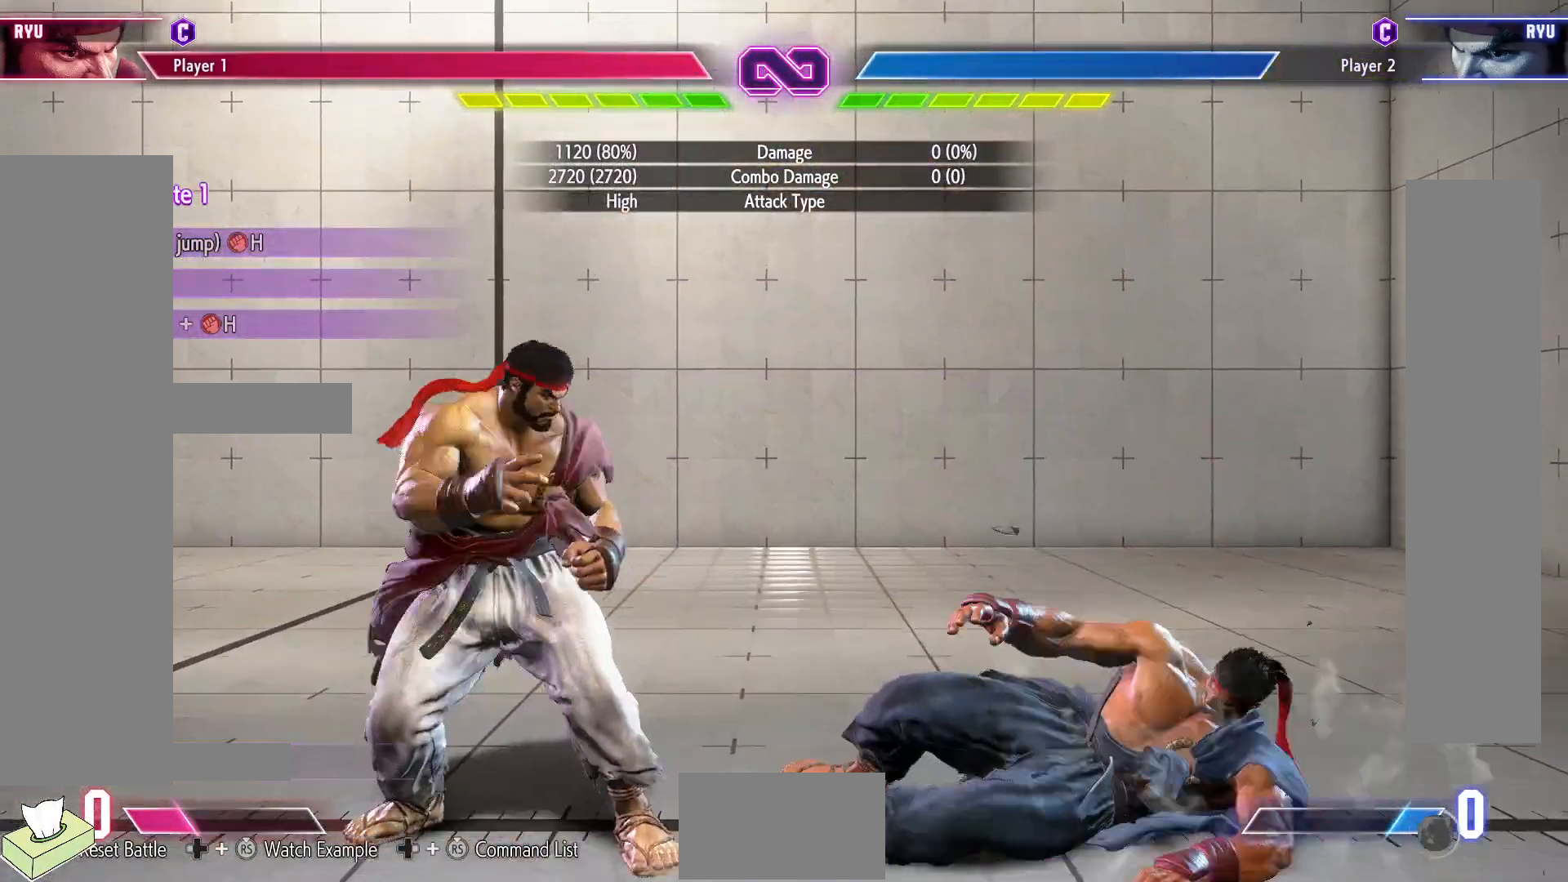
{"buttons": [], "events": []}
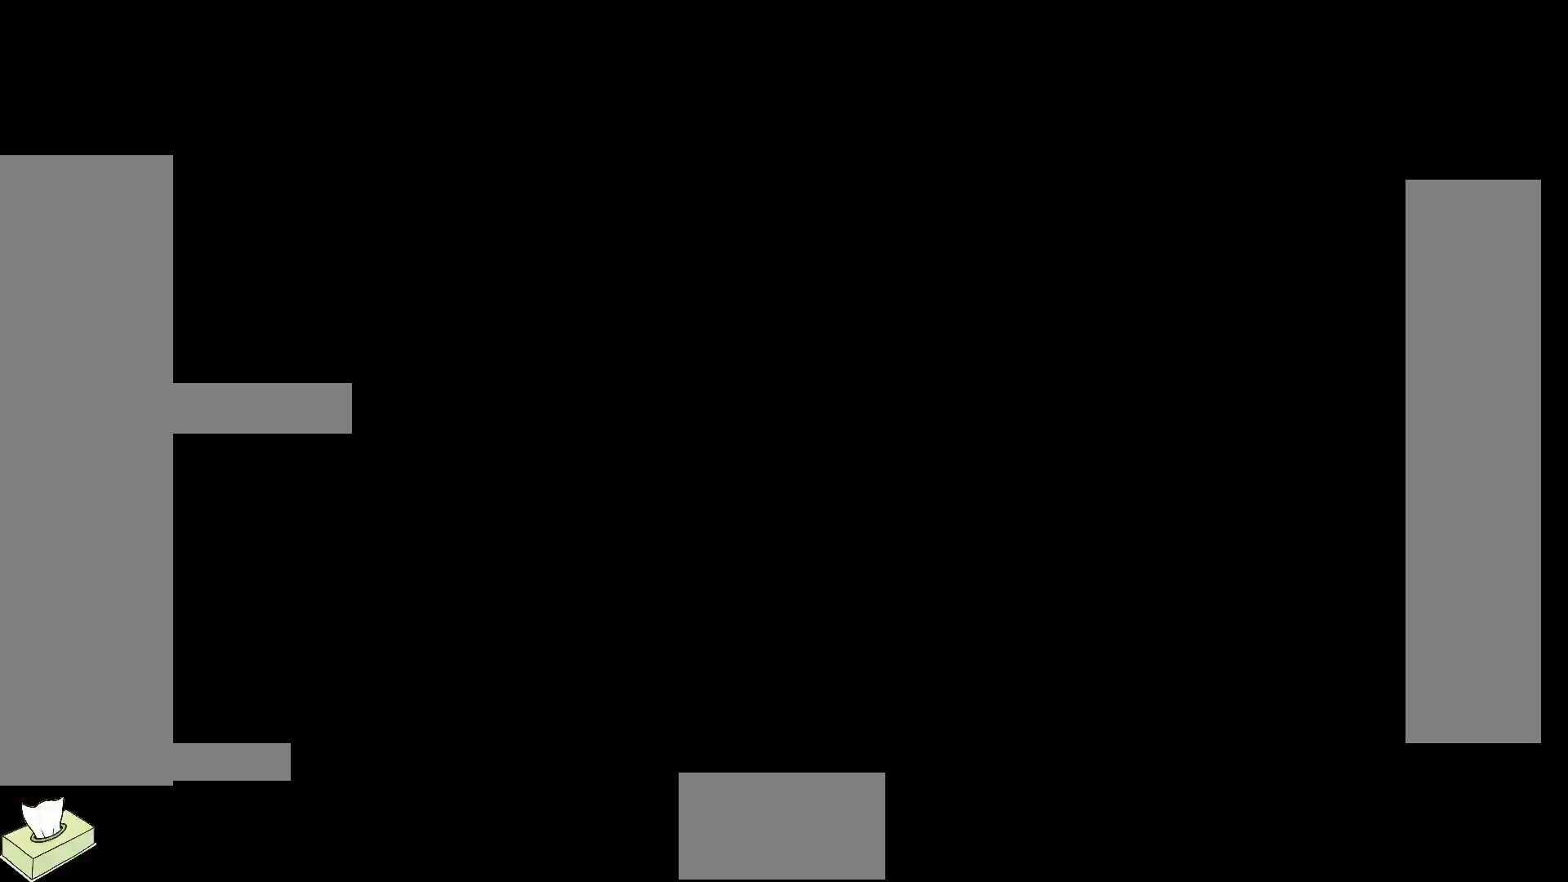
{"buttons": [], "events": []}
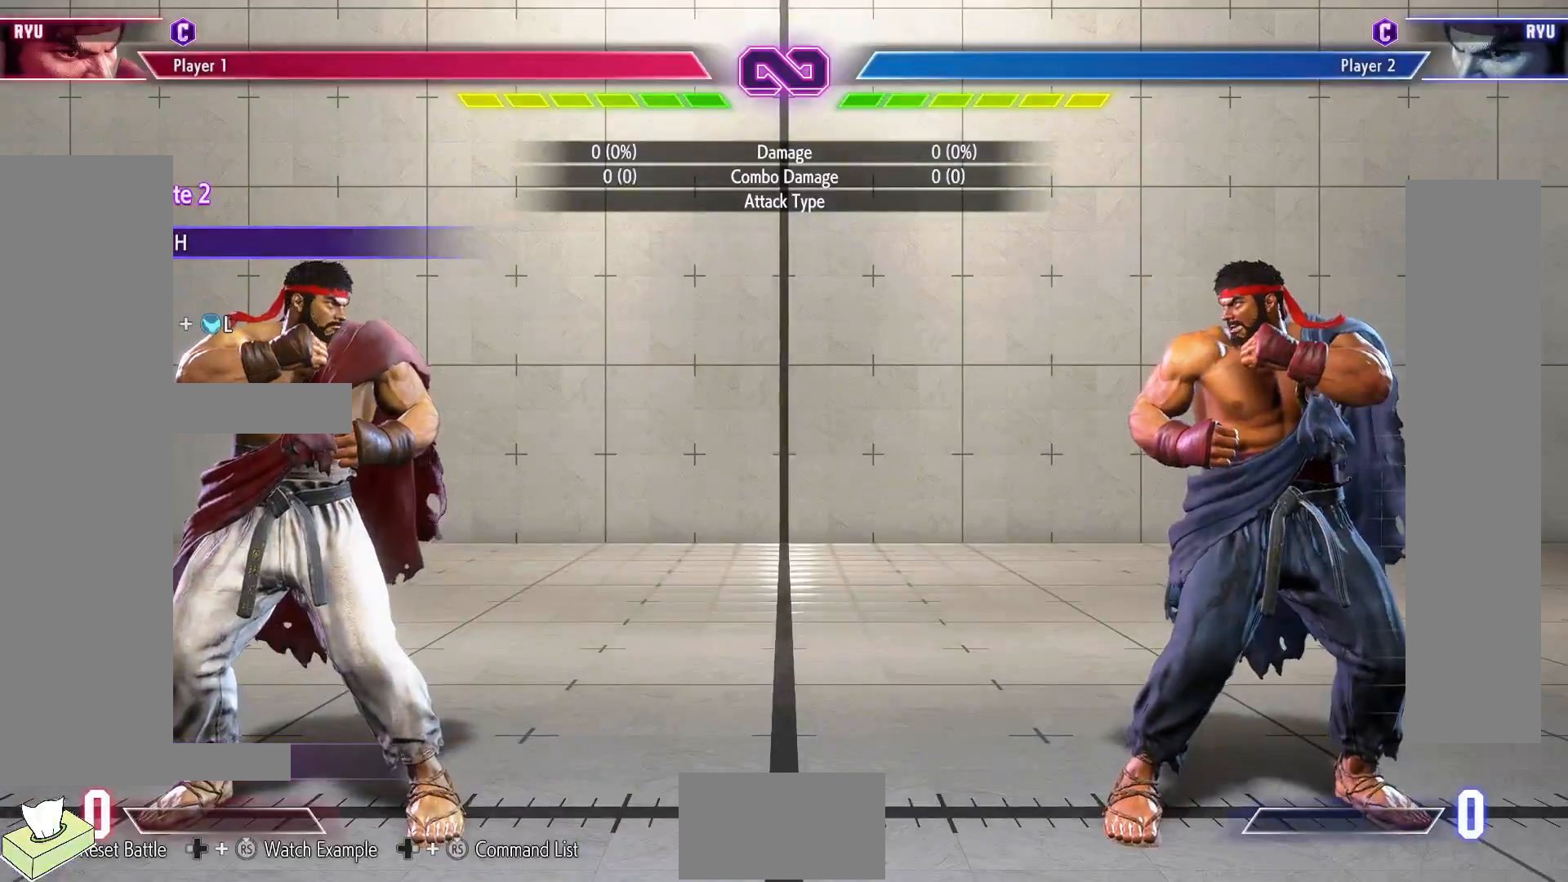
{"buttons": ["DPAD_RIGHT"], "events": [[50, "DPAD_RIGHT", "down"]]}
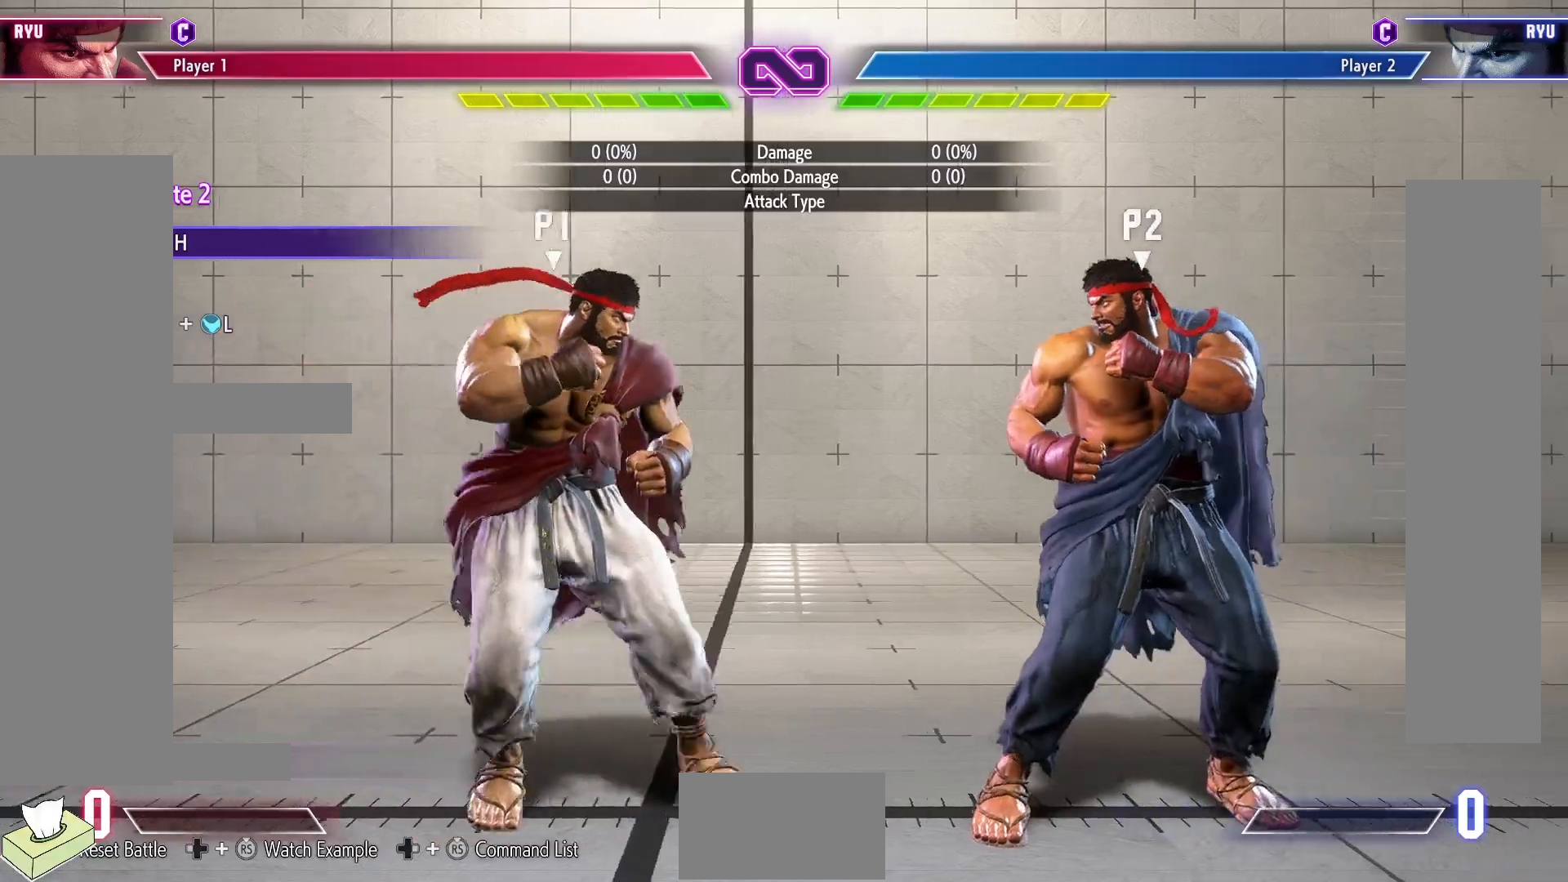
{"buttons": ["R1", "DPAD_RIGHT"], "events": [[467, "R1", "down"]]}
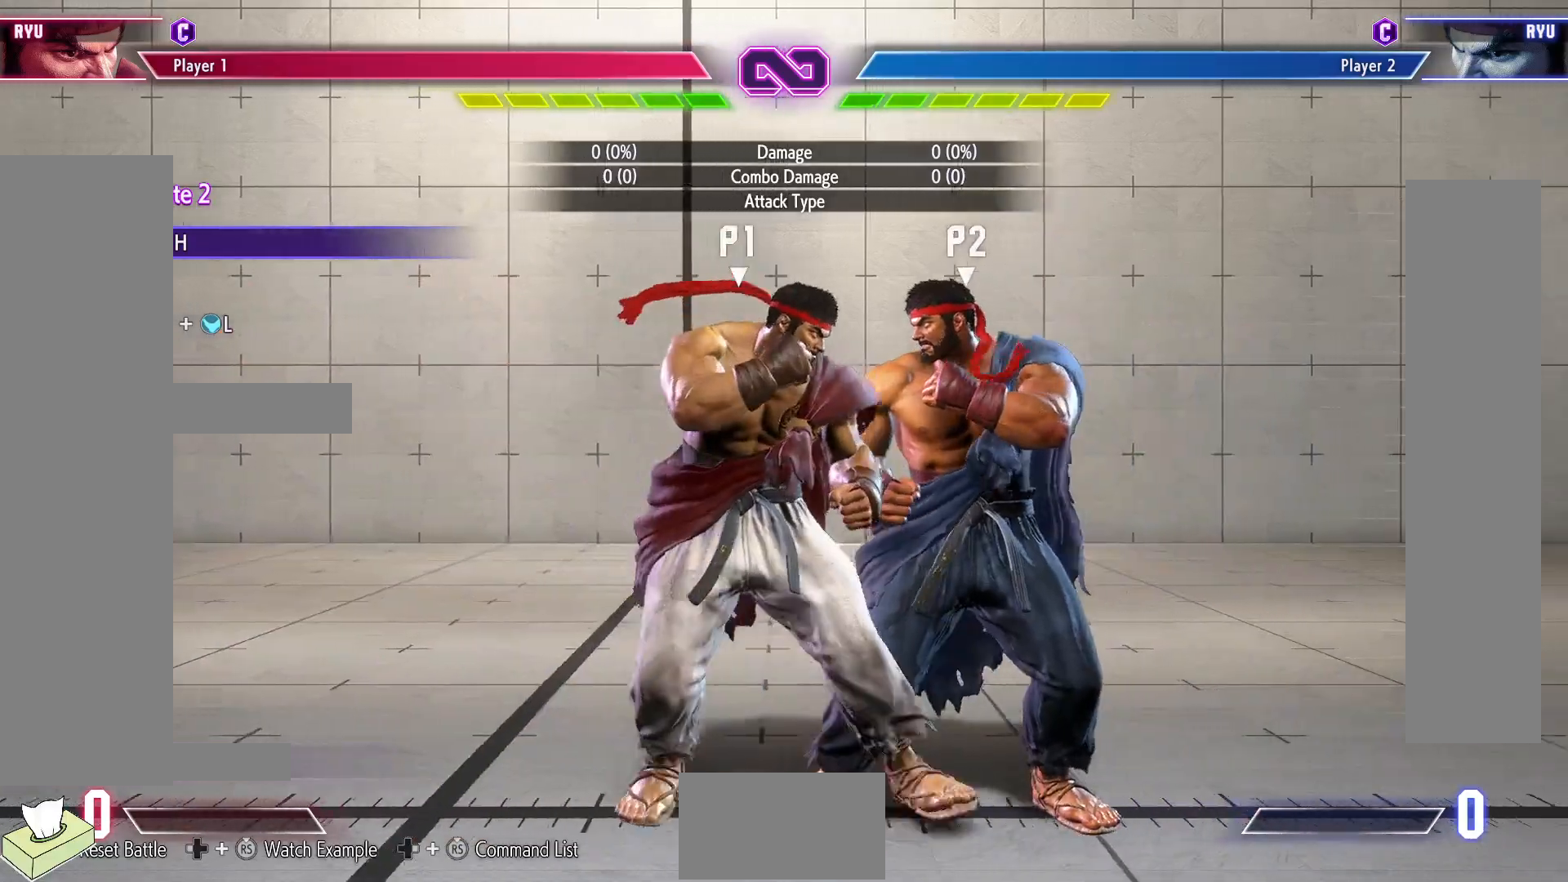
{"buttons": [], "events": [[283, "R1", "up"], [317, "DPAD_RIGHT", "up"]]}
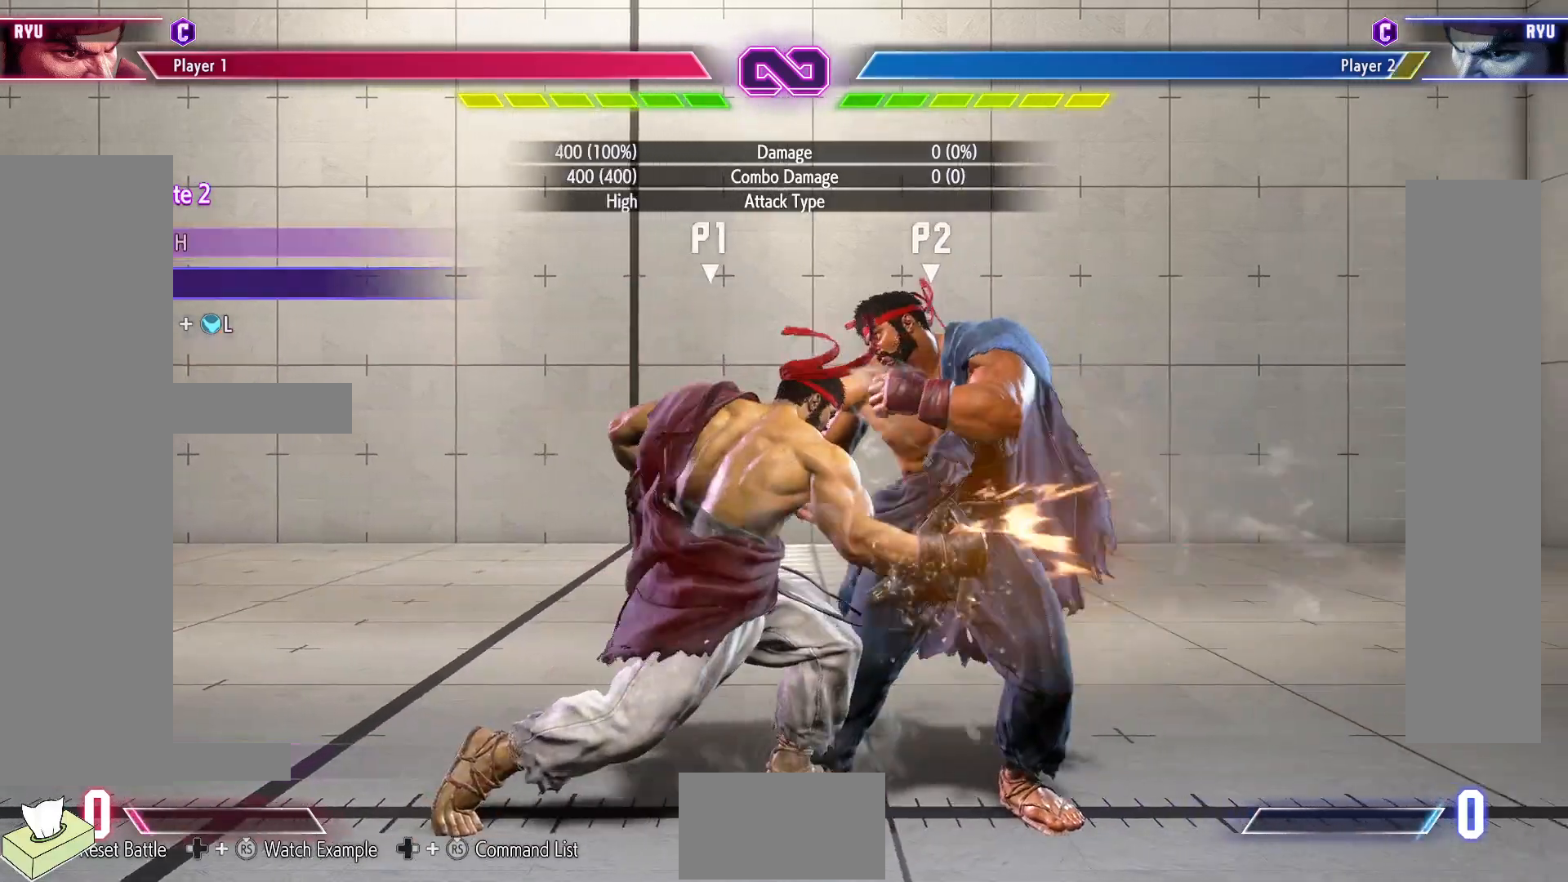
{"buttons": [], "events": []}
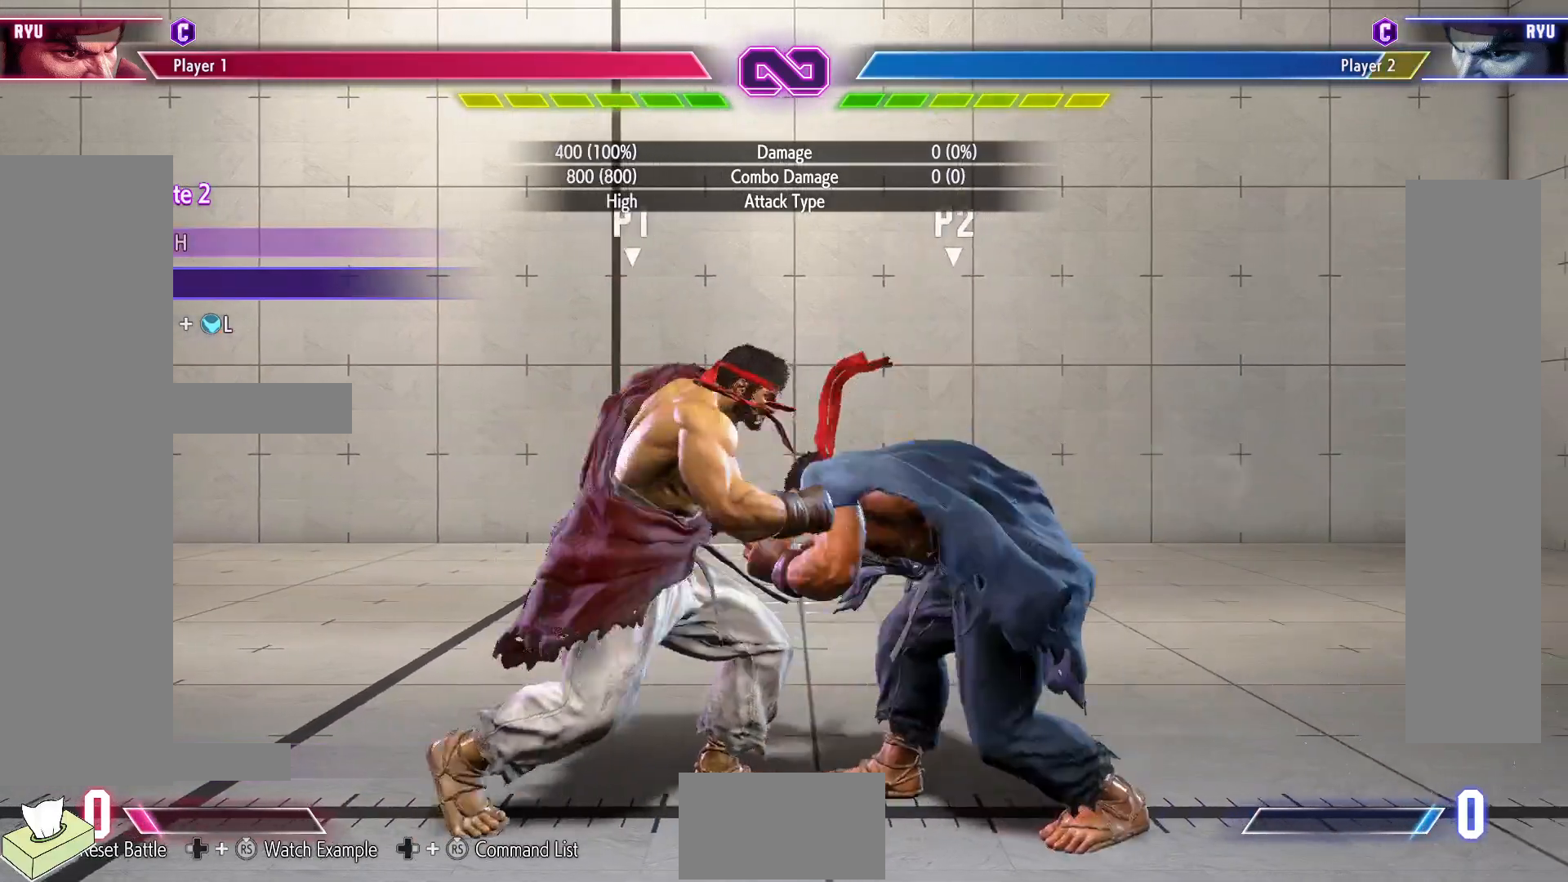
{"buttons": [], "events": [[50, "CROSS", "down"], [117, "DPAD_DOWN", "down"], [150, "CROSS", "up"], [200, "DPAD_RIGHT", "down"], [233, "DPAD_DOWN", "up"], [267, "SQUARE", "down"], [300, "DPAD_RIGHT", "up"], [350, "SQUARE", "up"]]}
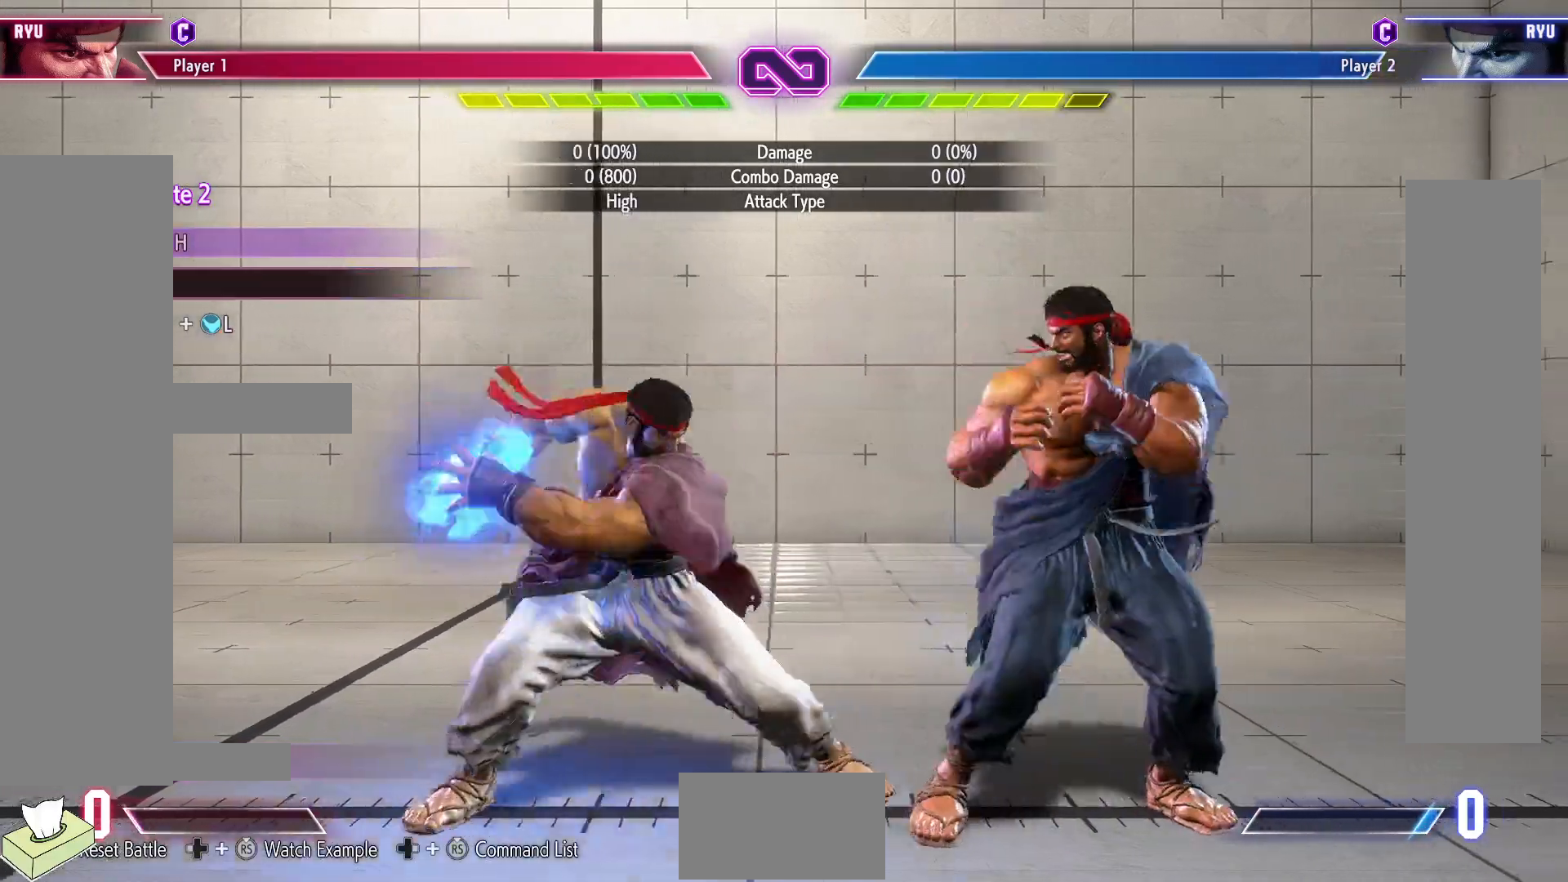
{"buttons": [], "events": []}
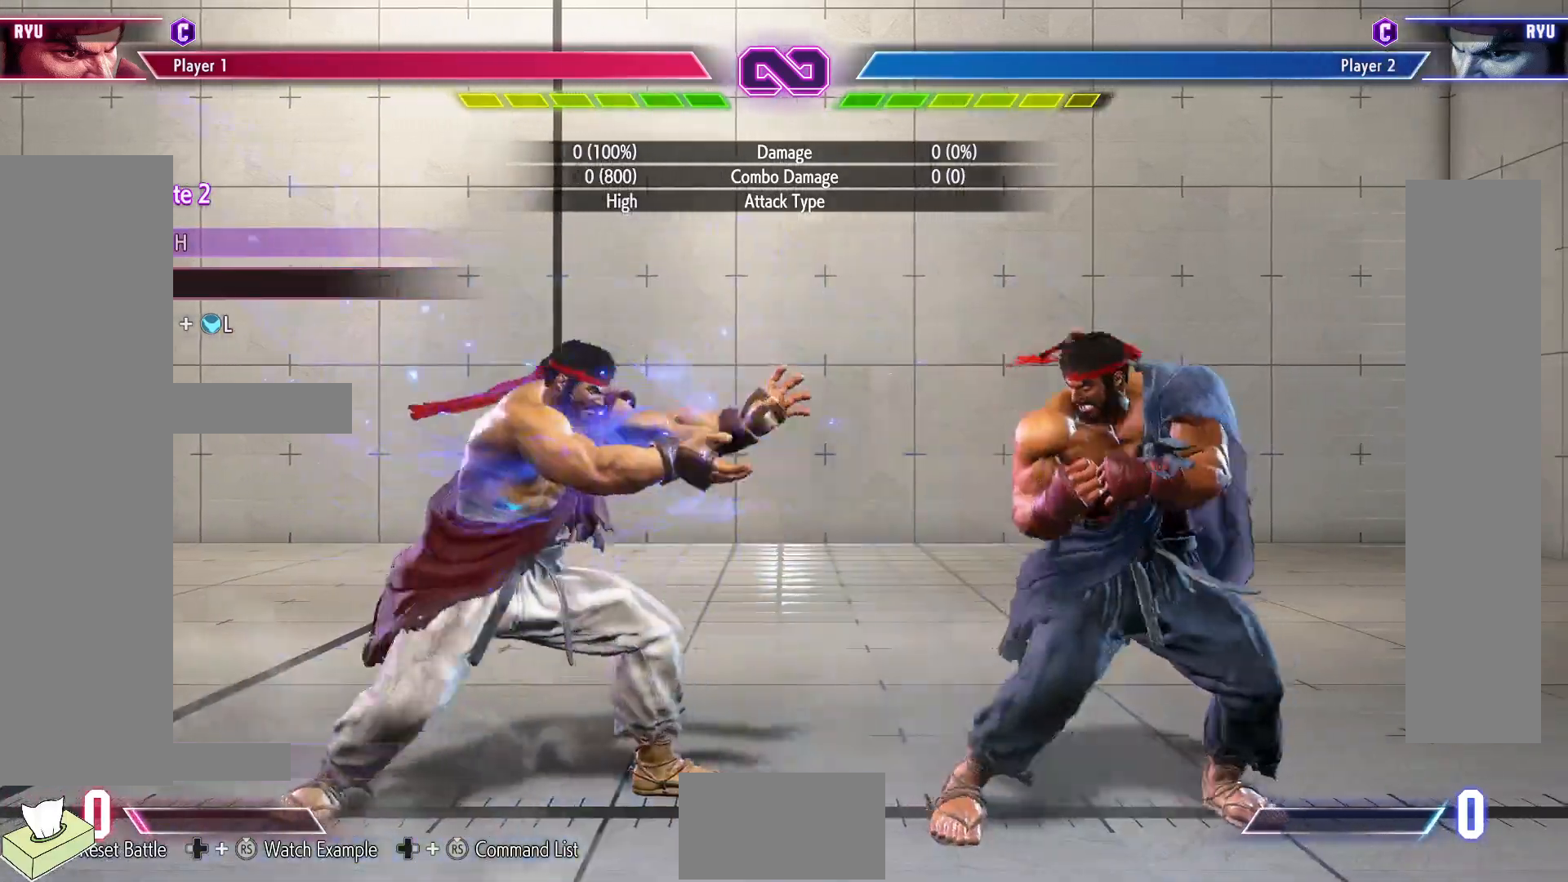
{"buttons": [], "events": [[167, "DPAD_RIGHT", "down"], [500, "DPAD_RIGHT", "up"]]}
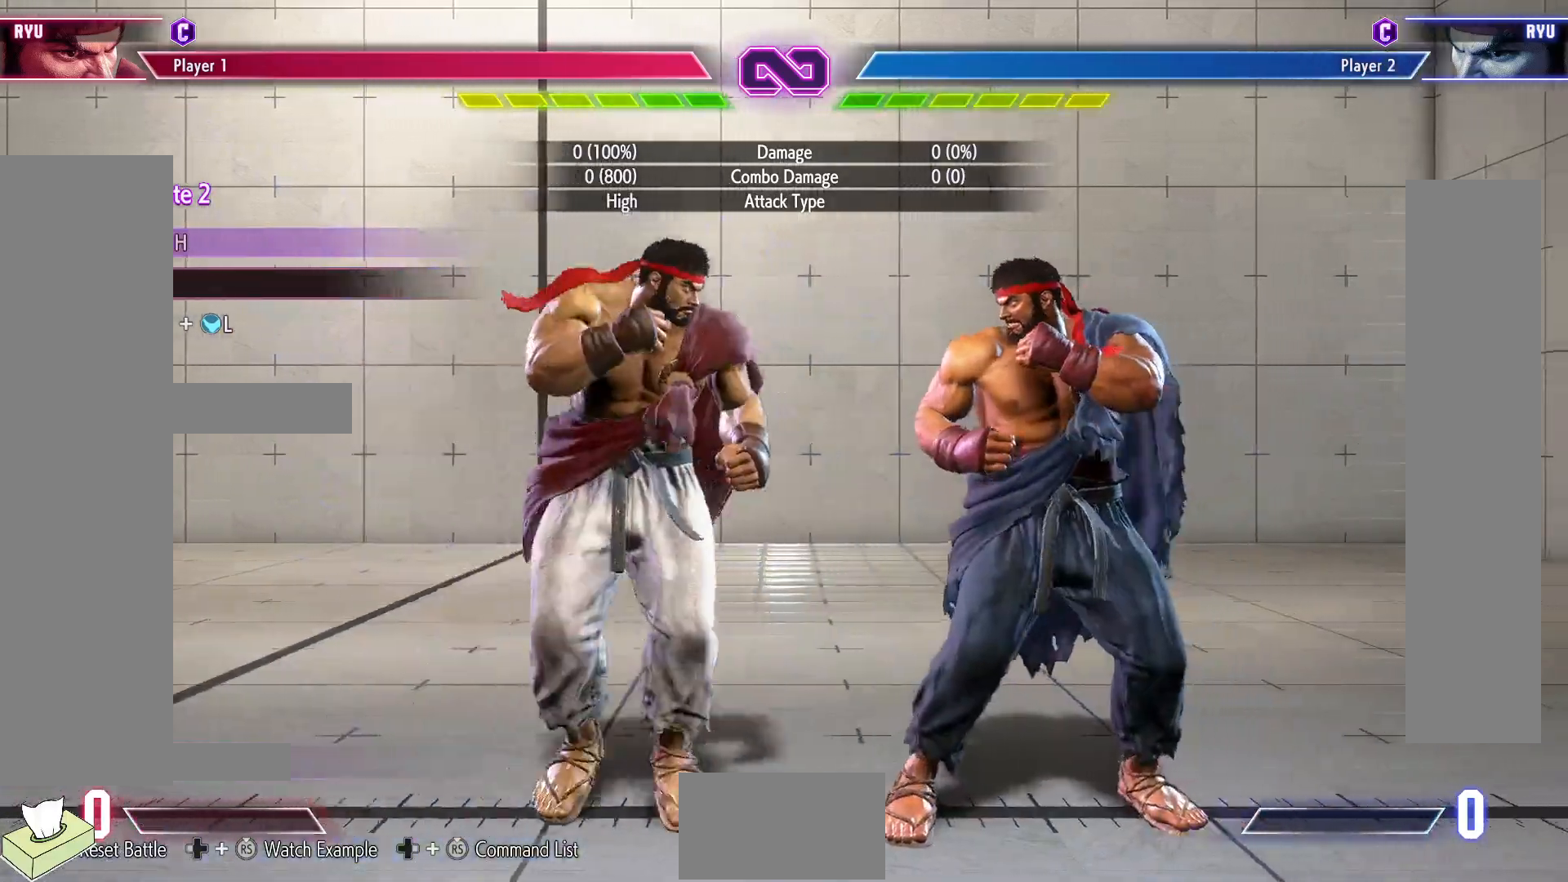
{"buttons": [], "events": [[100, "CROSS", "down"], [150, "DPAD_DOWN", "down"], [183, "CROSS", "up"], [233, "DPAD_RIGHT", "down"], [283, "CROSS", "down"], [283, "DPAD_DOWN", "up"], [317, "DPAD_RIGHT", "up"], [350, "CROSS", "up"]]}
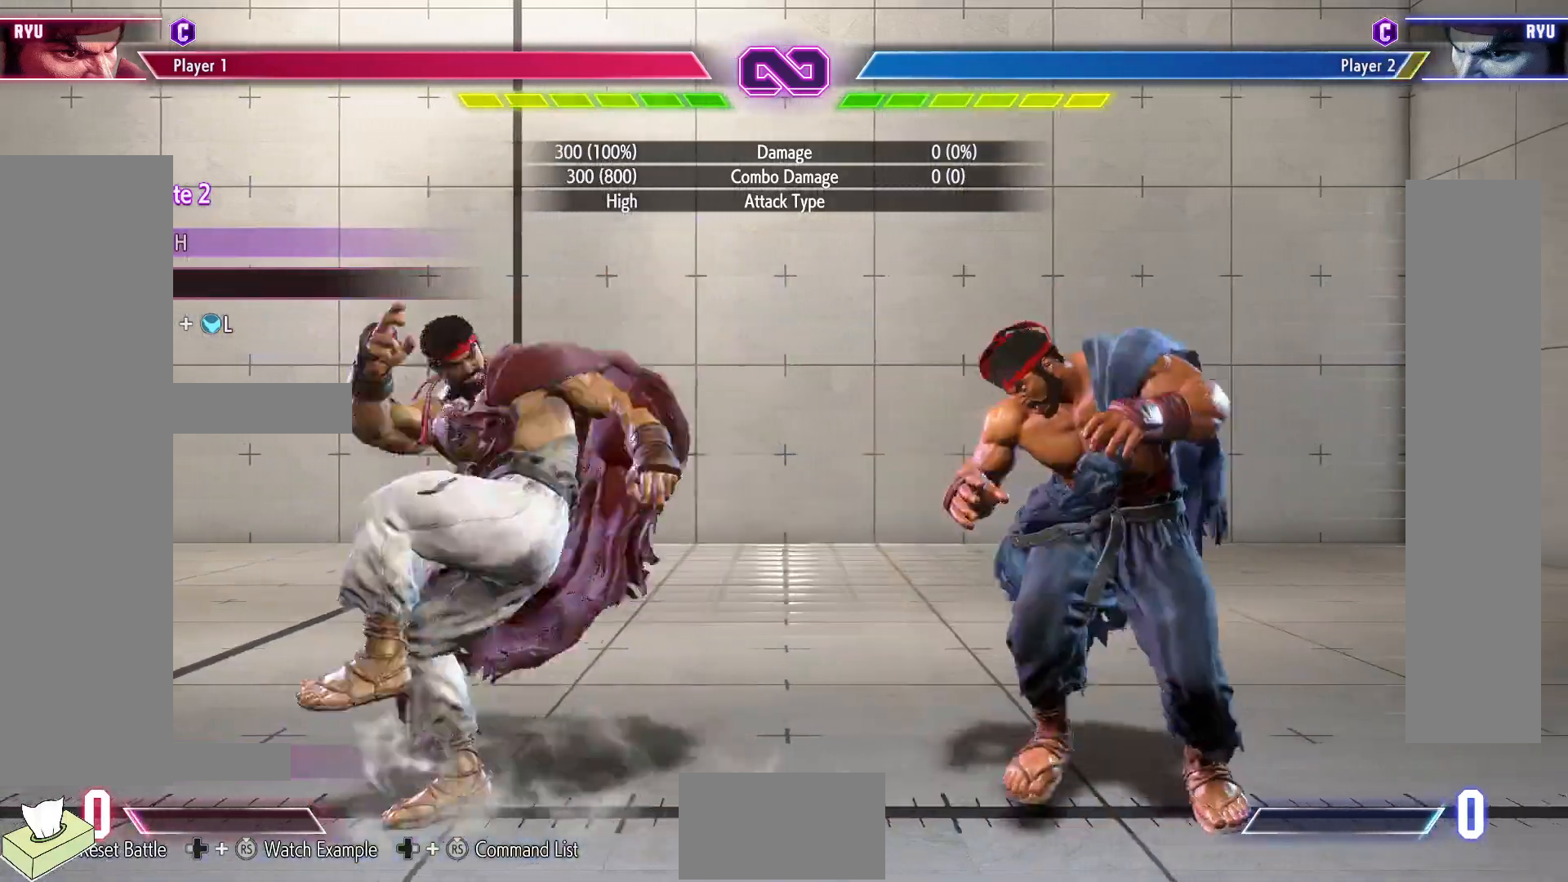
{"buttons": [], "events": []}
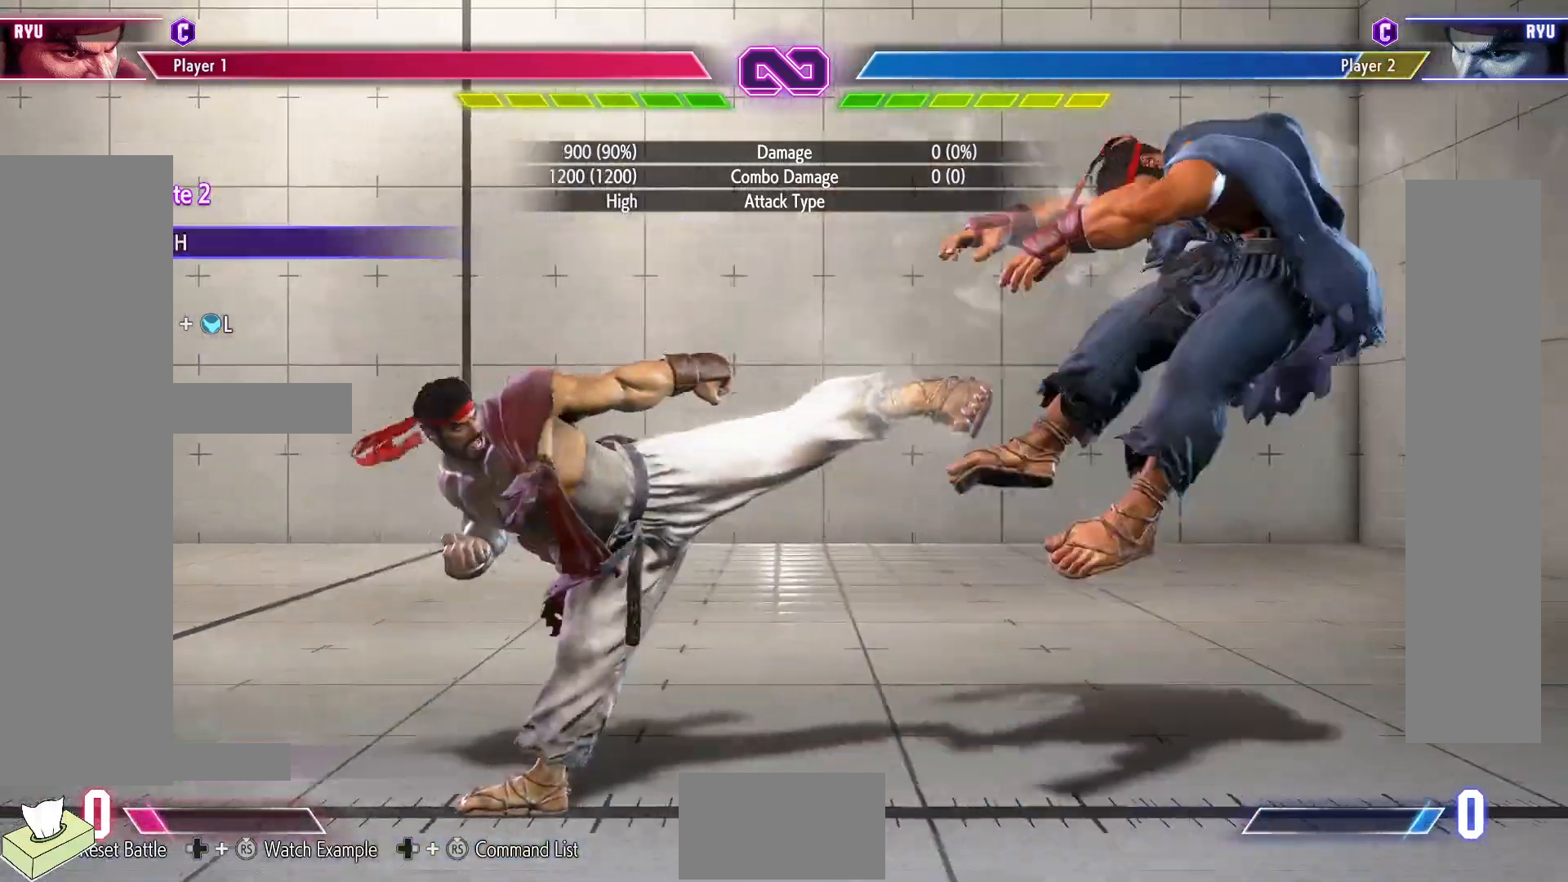
{"buttons": ["DPAD_RIGHT"], "events": [[183, "DPAD_RIGHT", "down"], [300, "DPAD_RIGHT", "up"], [333, "DPAD_RIGHT", "down"]]}
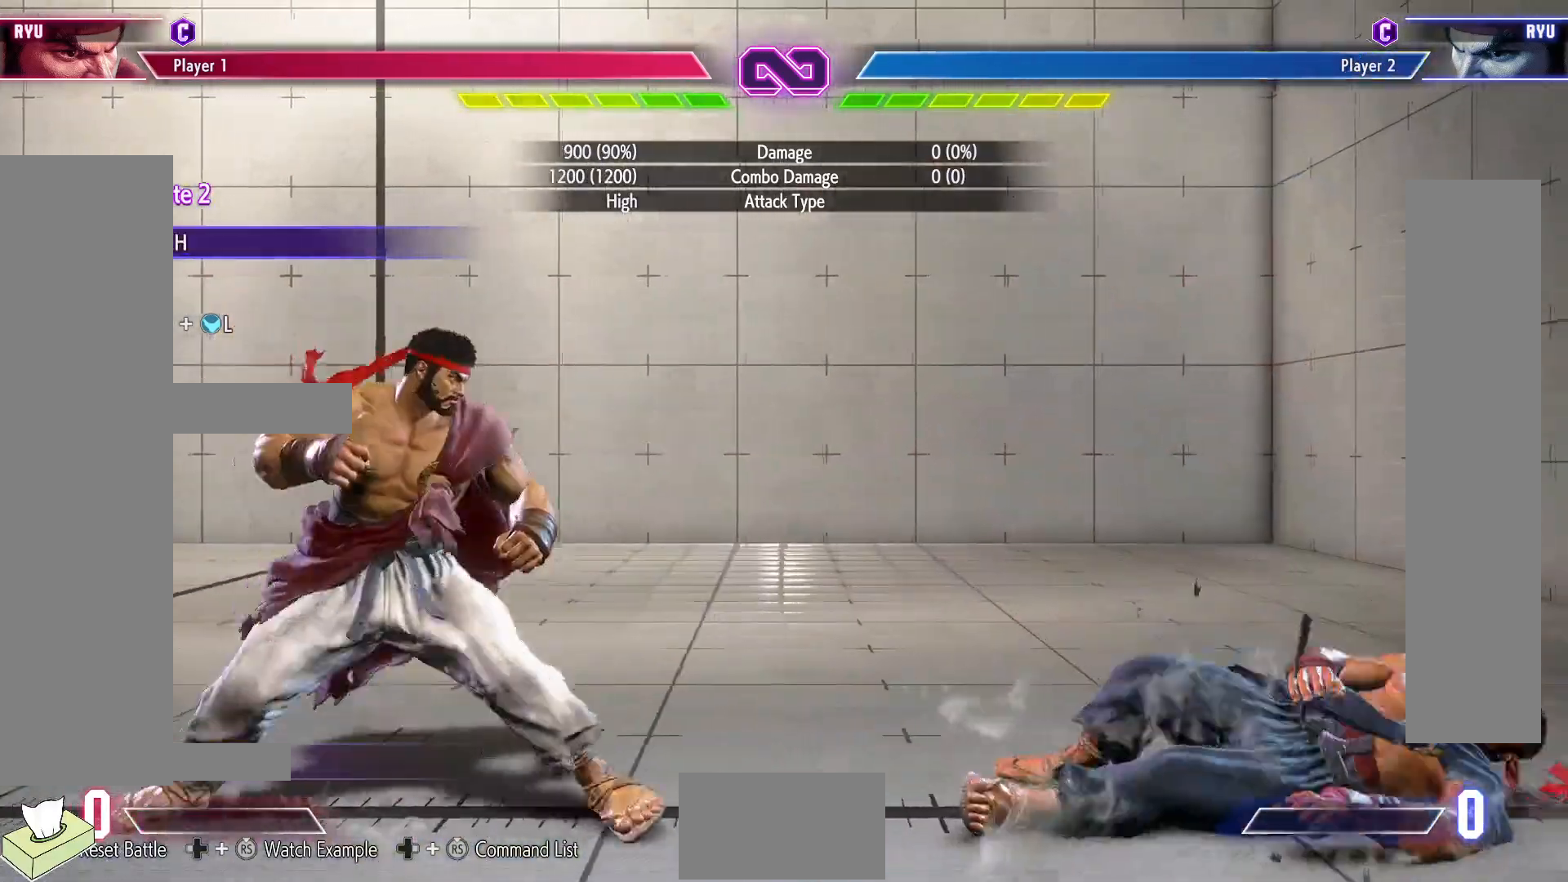
{"buttons": ["DPAD_RIGHT"], "events": []}
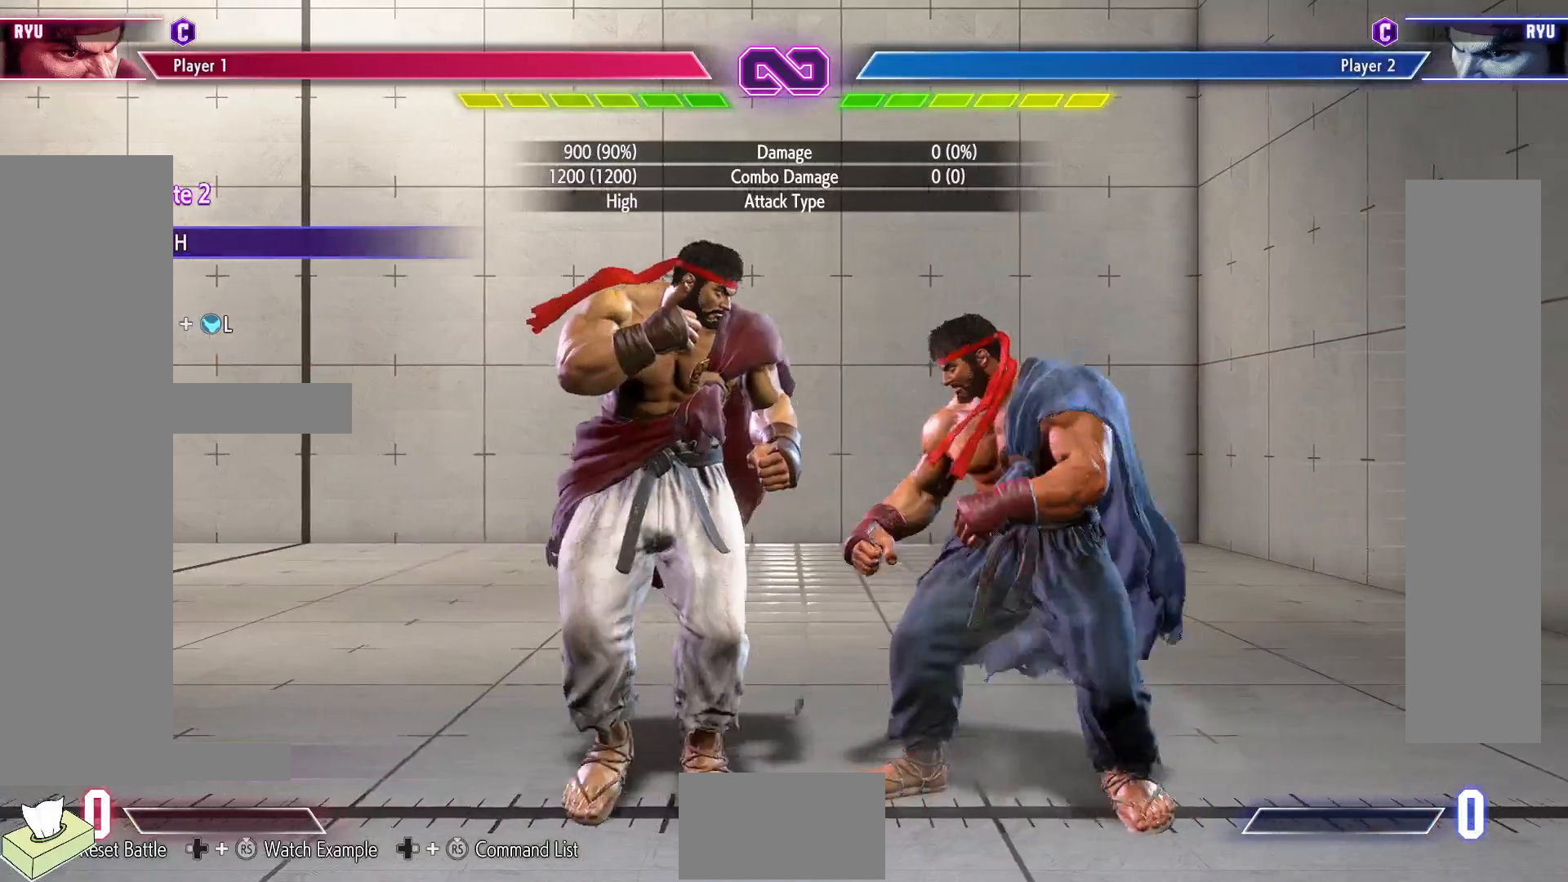
{"buttons": [], "events": [[33, "R1", "down"], [267, "DPAD_RIGHT", "up"], [283, "R1", "up"]]}
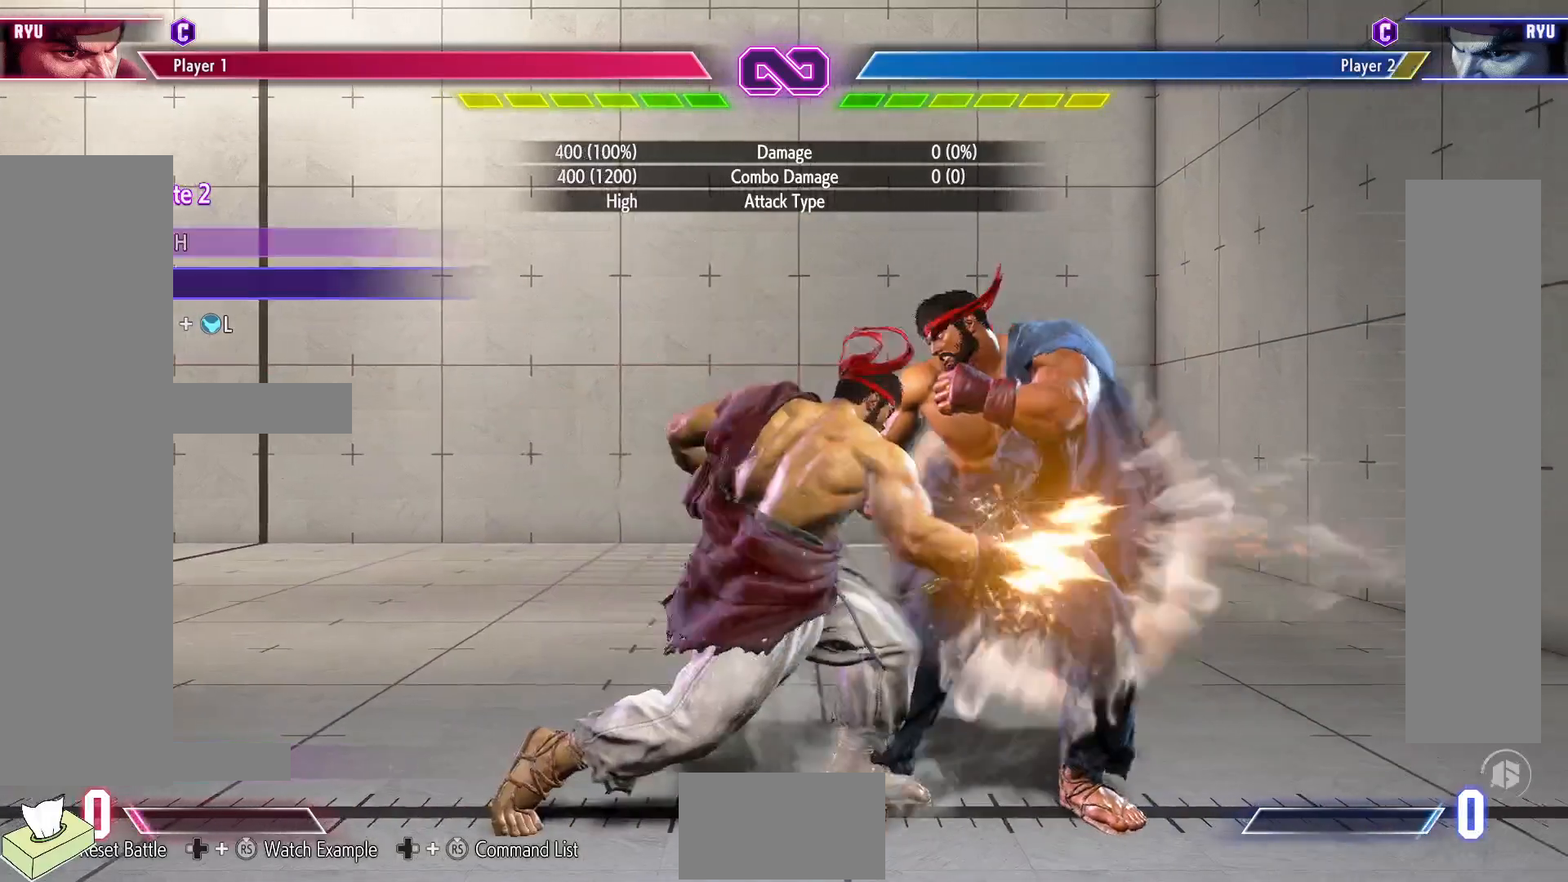
{"buttons": [], "events": []}
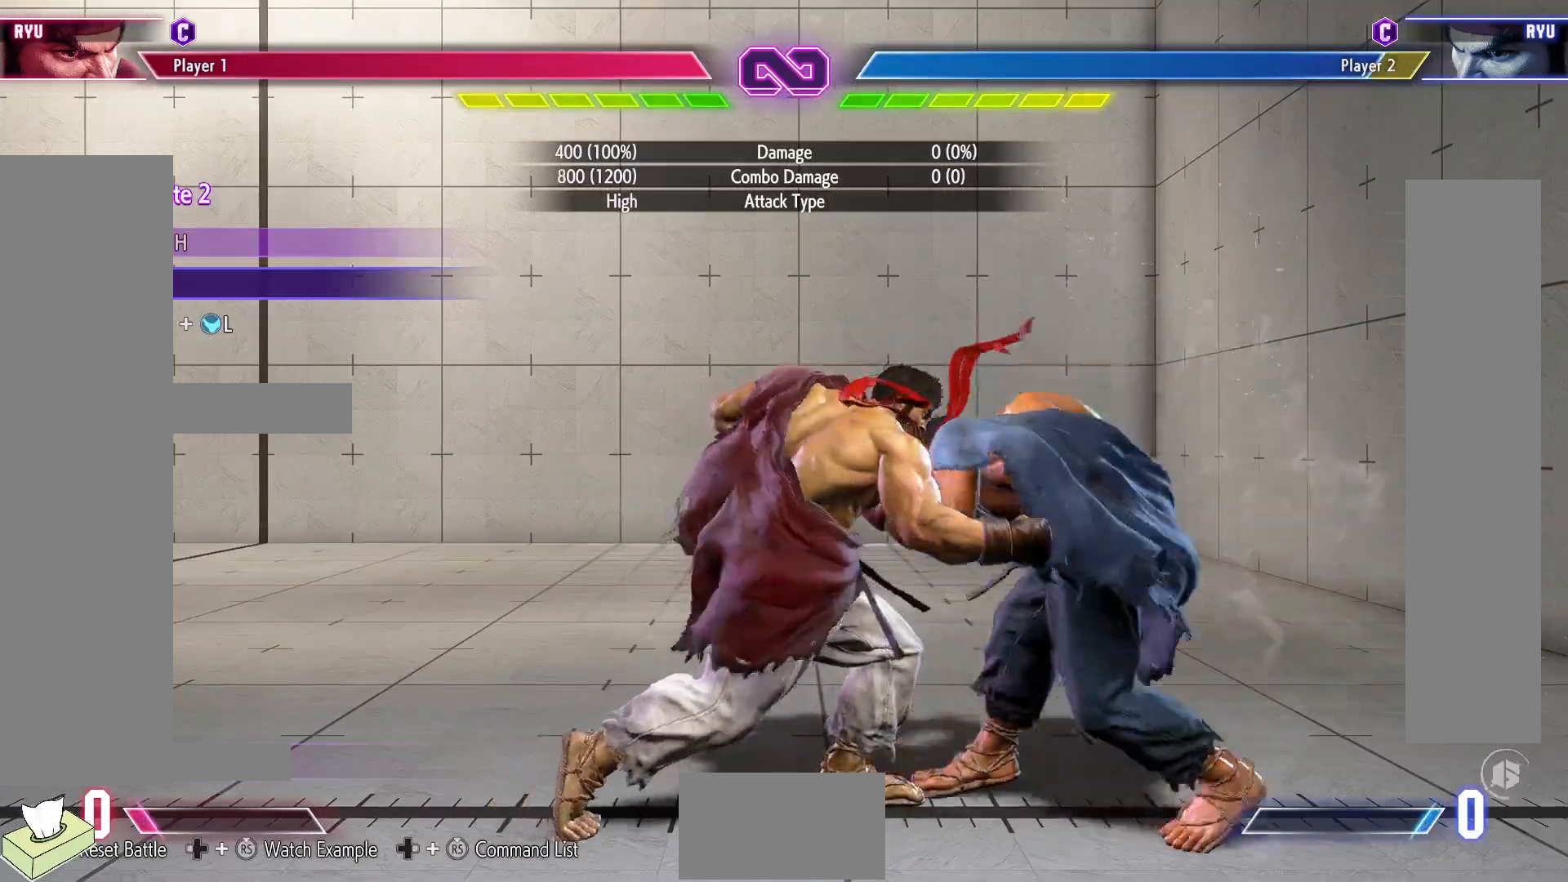
{"buttons": [], "events": [[83, "CROSS", "down"], [83, "DPAD_DOWN", "down"], [150, "CROSS", "up"], [150, "DPAD_RIGHT", "down"], [183, "DPAD_DOWN", "up"], [250, "CROSS", "down"], [250, "DPAD_RIGHT", "up"], [300, "CROSS", "up"]]}
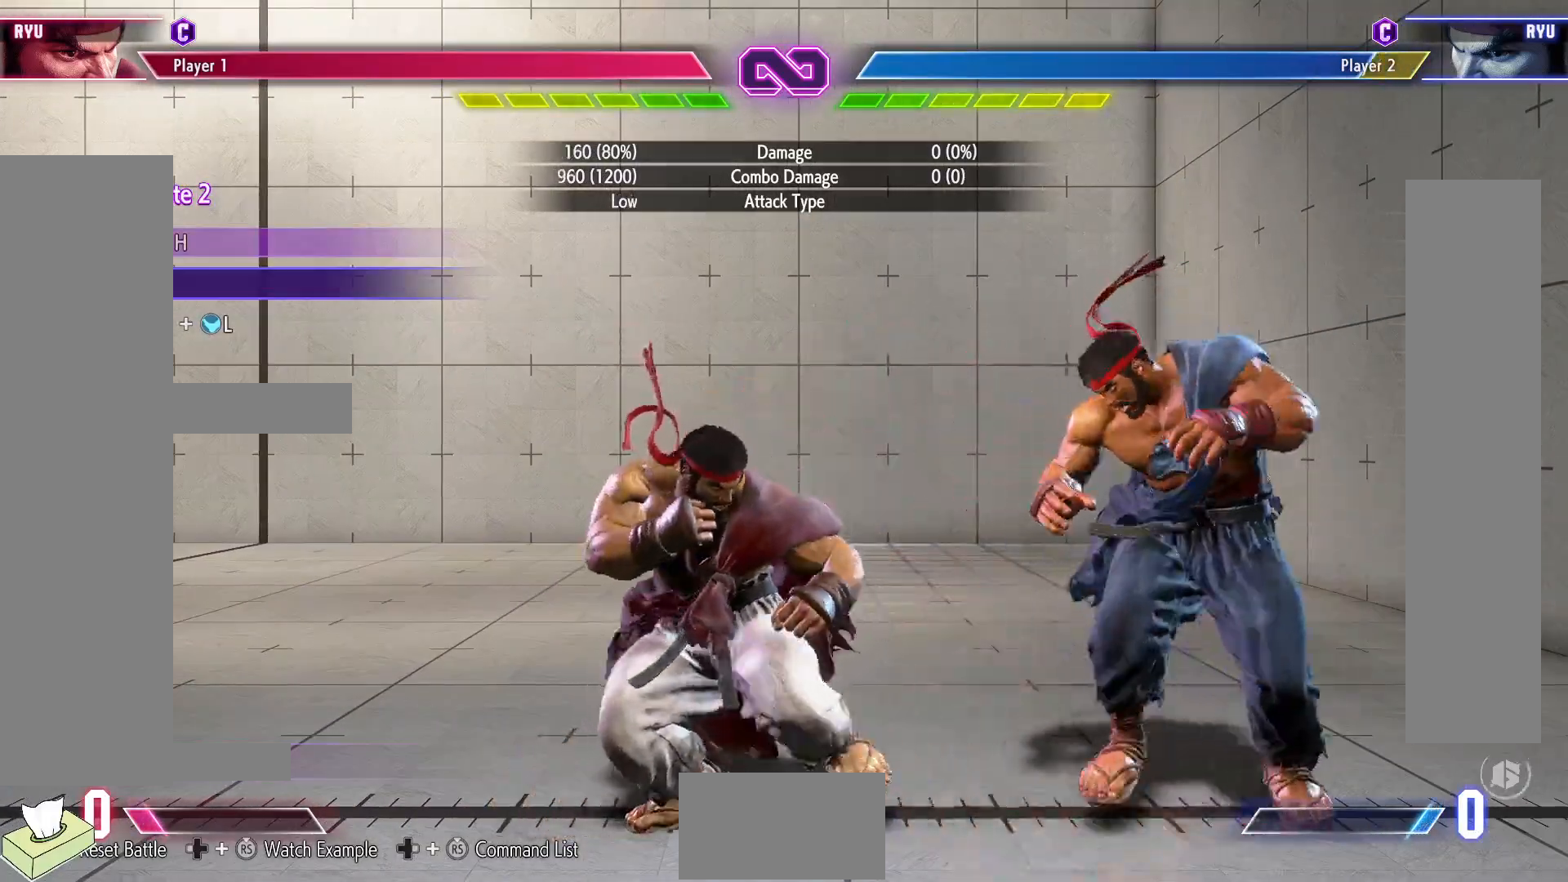
{"buttons": ["DPAD_RIGHT"], "events": [[167, "DPAD_RIGHT", "down"]]}
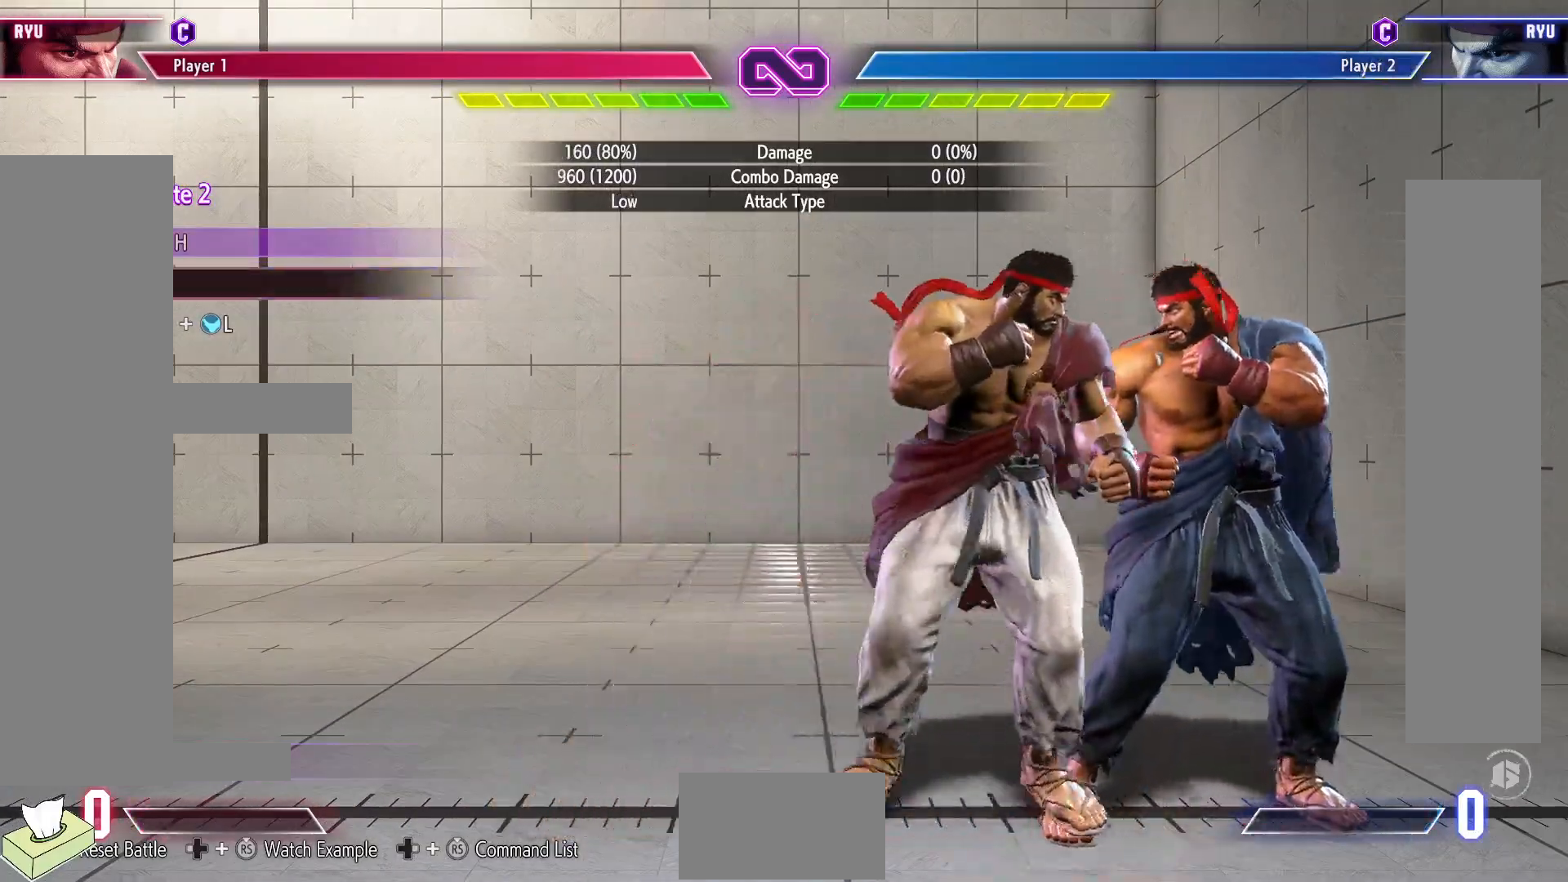
{"buttons": [], "events": [[17, "R1", "down"], [350, "DPAD_RIGHT", "up"], [350, "R1", "up"]]}
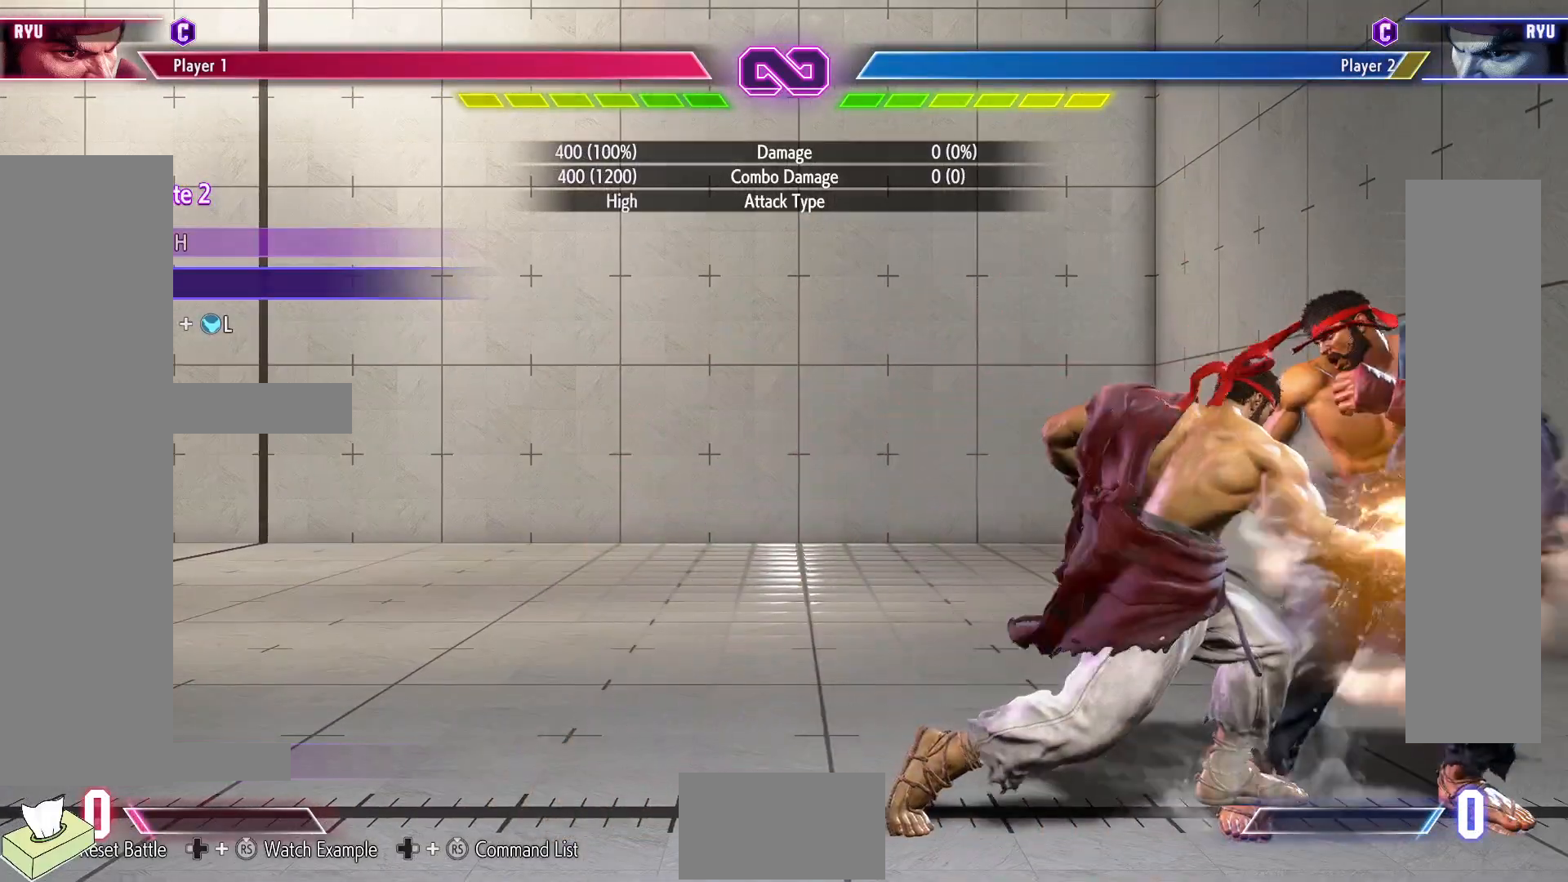
{"buttons": [], "events": []}
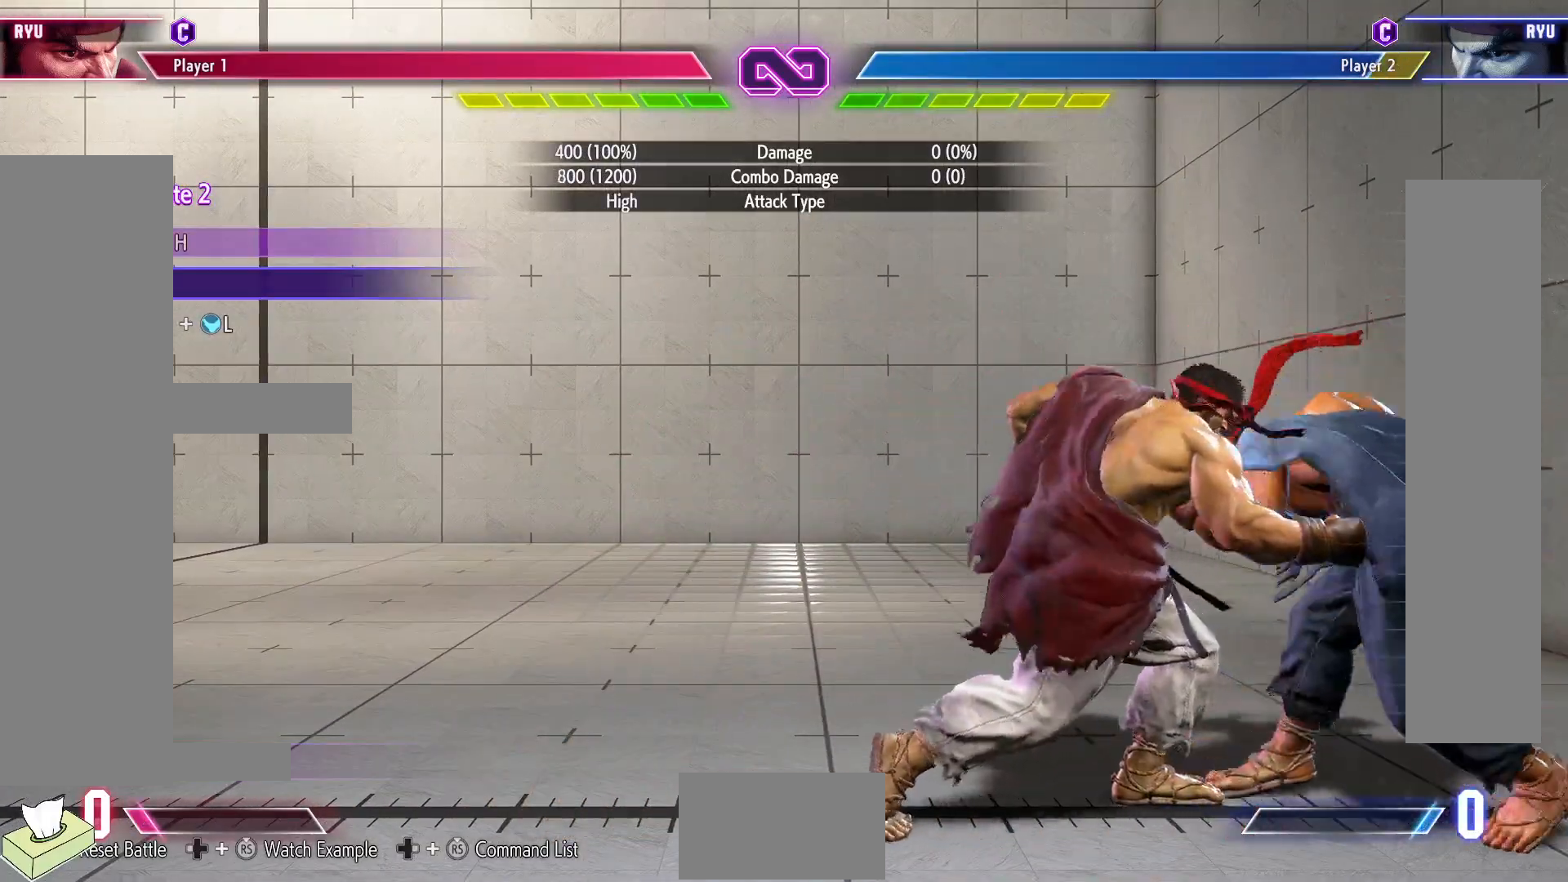
{"buttons": [], "events": [[50, "CROSS", "down"], [50, "DPAD_DOWN", "down"], [100, "CROSS", "up"], [117, "DPAD_RIGHT", "down"], [150, "DPAD_DOWN", "up"], [200, "CROSS", "down"], [217, "DPAD_RIGHT", "up"], [267, "CROSS", "up"]]}
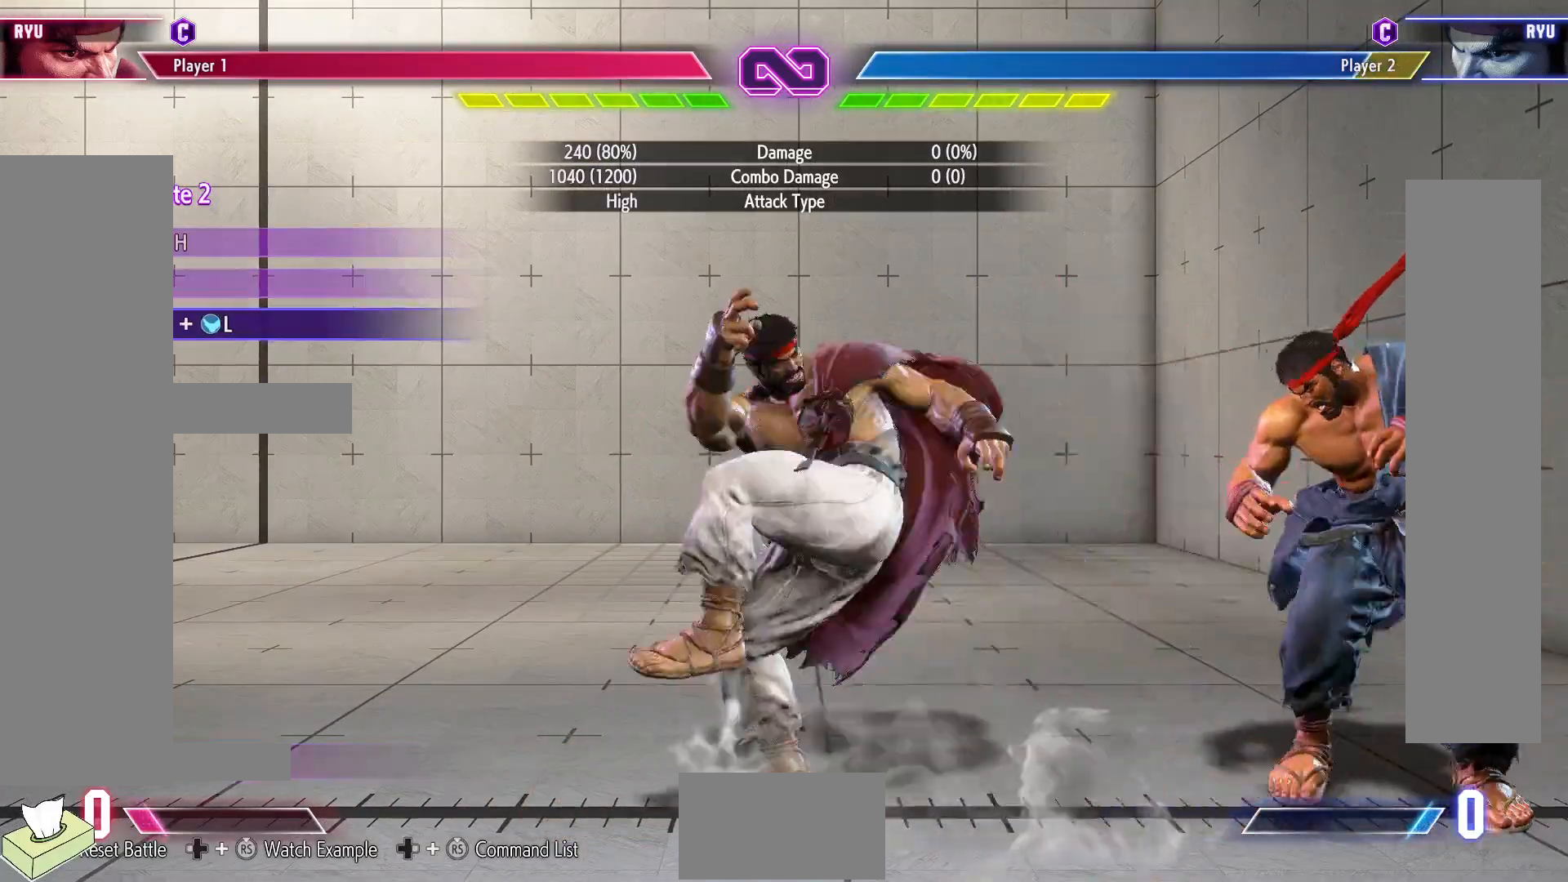
{"buttons": [], "events": []}
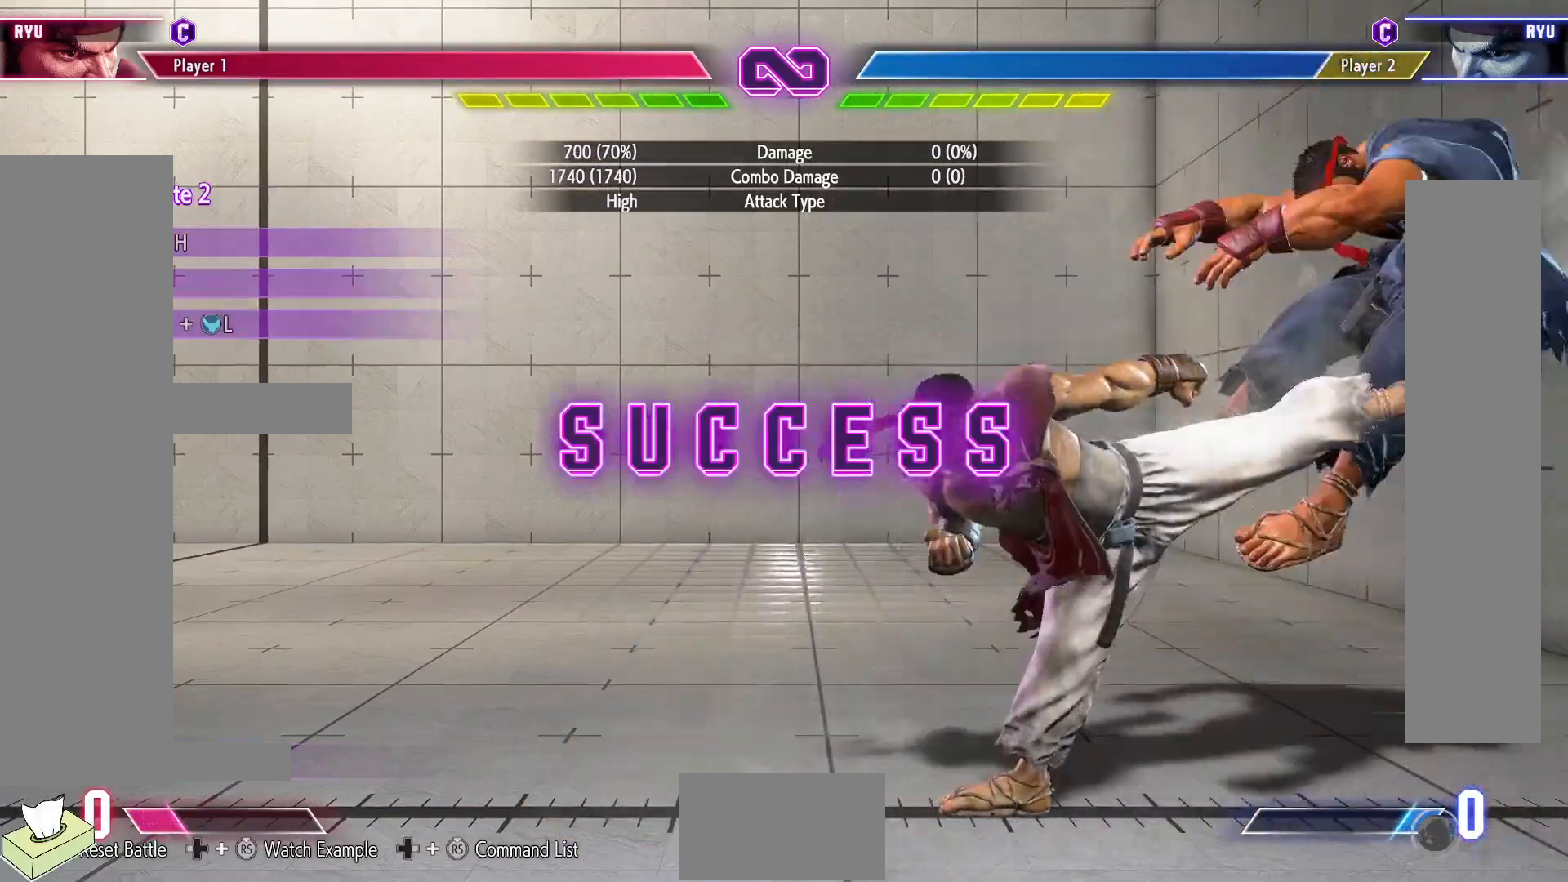
{"buttons": [], "events": []}